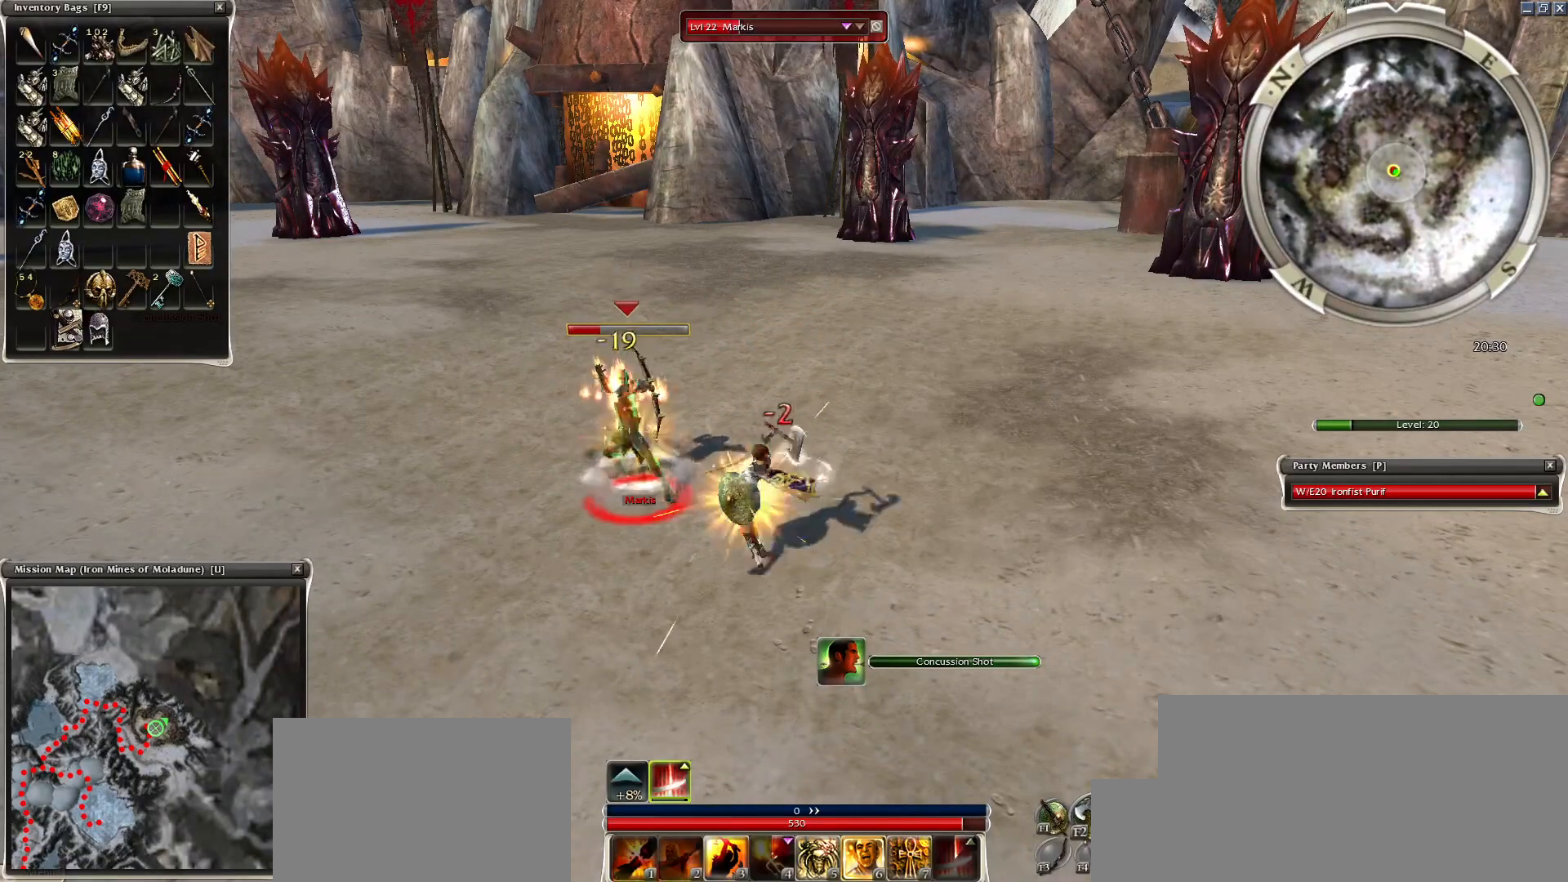
Gameplay with keyboard and mouse; each line is a JSON object with the keys and mouse buttons held at the frame after it. "events" lists presses ("down") and releases ("up") of "1", "2", "3", "4", "a", "alt", "c", "caps_lock", "ctrl", "d", "e", "f", "f1", "g", "q", "r", "s", "shift", "space", "t", "tab", "tilde", "v", "w", "x", "z", "mouse_left", "mouse_wheel", "mouse_right", "mouse_mb4" and "mouse_mb5" between this image and that frame as [ms after this image, input, new state], when the widget could be followed in between. "mouse_left", "mouse_wheel", "mouse_right", "mouse_mb4", "mouse_mb5" = the "left", "wheel", "right", "mb4", "mb5" buttons of the "mouse" list. No other keys are recorded. "wheel" means that the mouse wheel is clicked or scrolled. Mouse movement is not recorded.
{"keys": ["space"], "mouse": [], "events": [[150, "space", "up"], [250, "space", "down"], [350, "space", "up"], [450, "space", "down"]]}
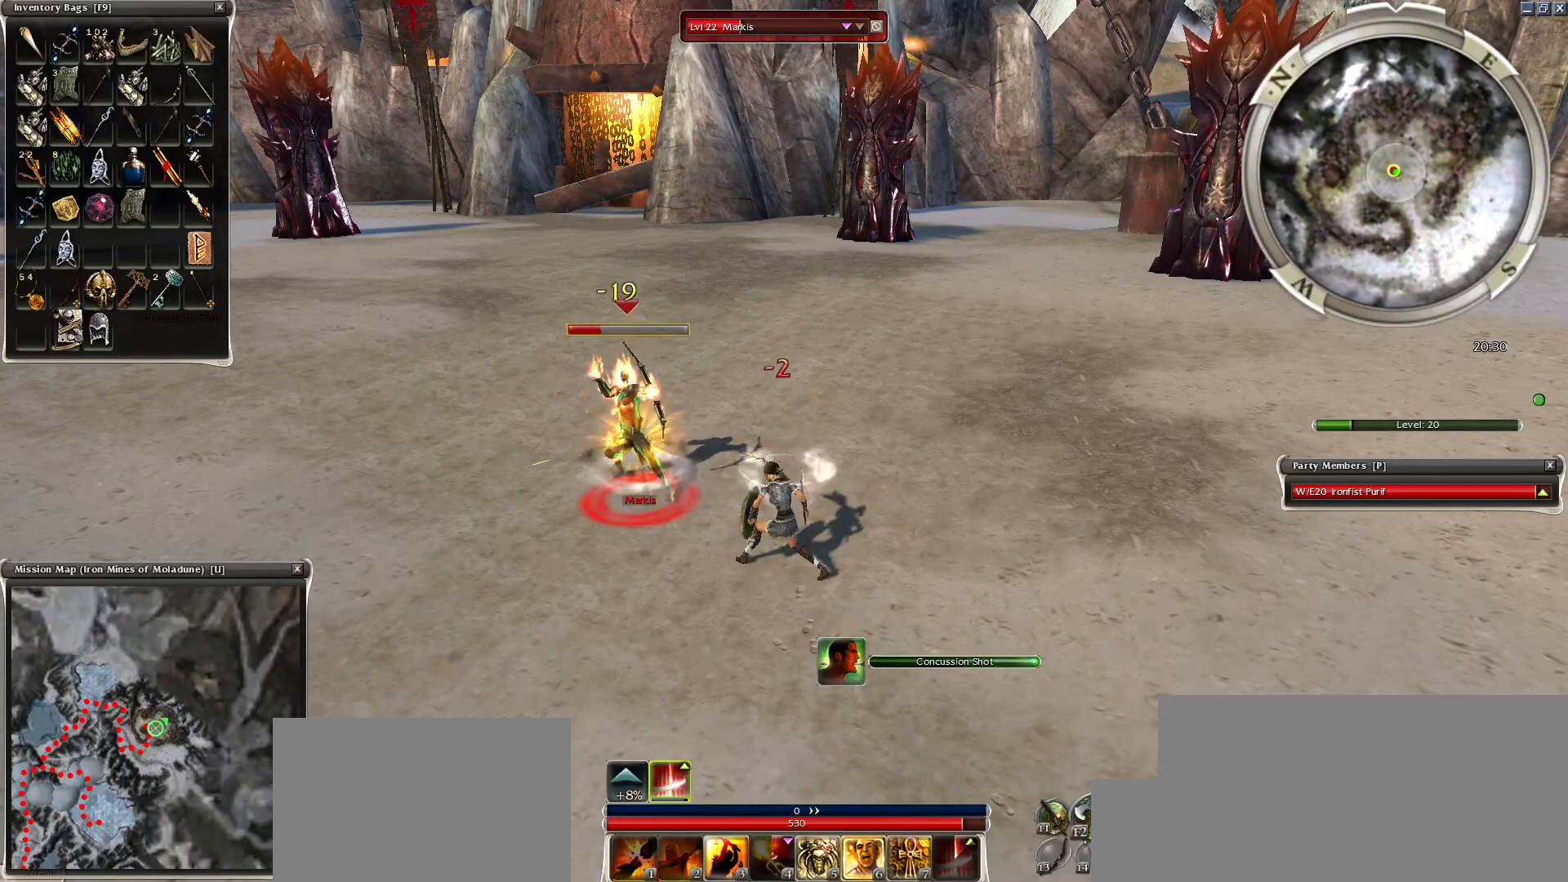
{"keys": ["space"], "mouse": [], "events": [[100, "space", "up"], [200, "space", "down"], [350, "space", "up"], [450, "space", "down"]]}
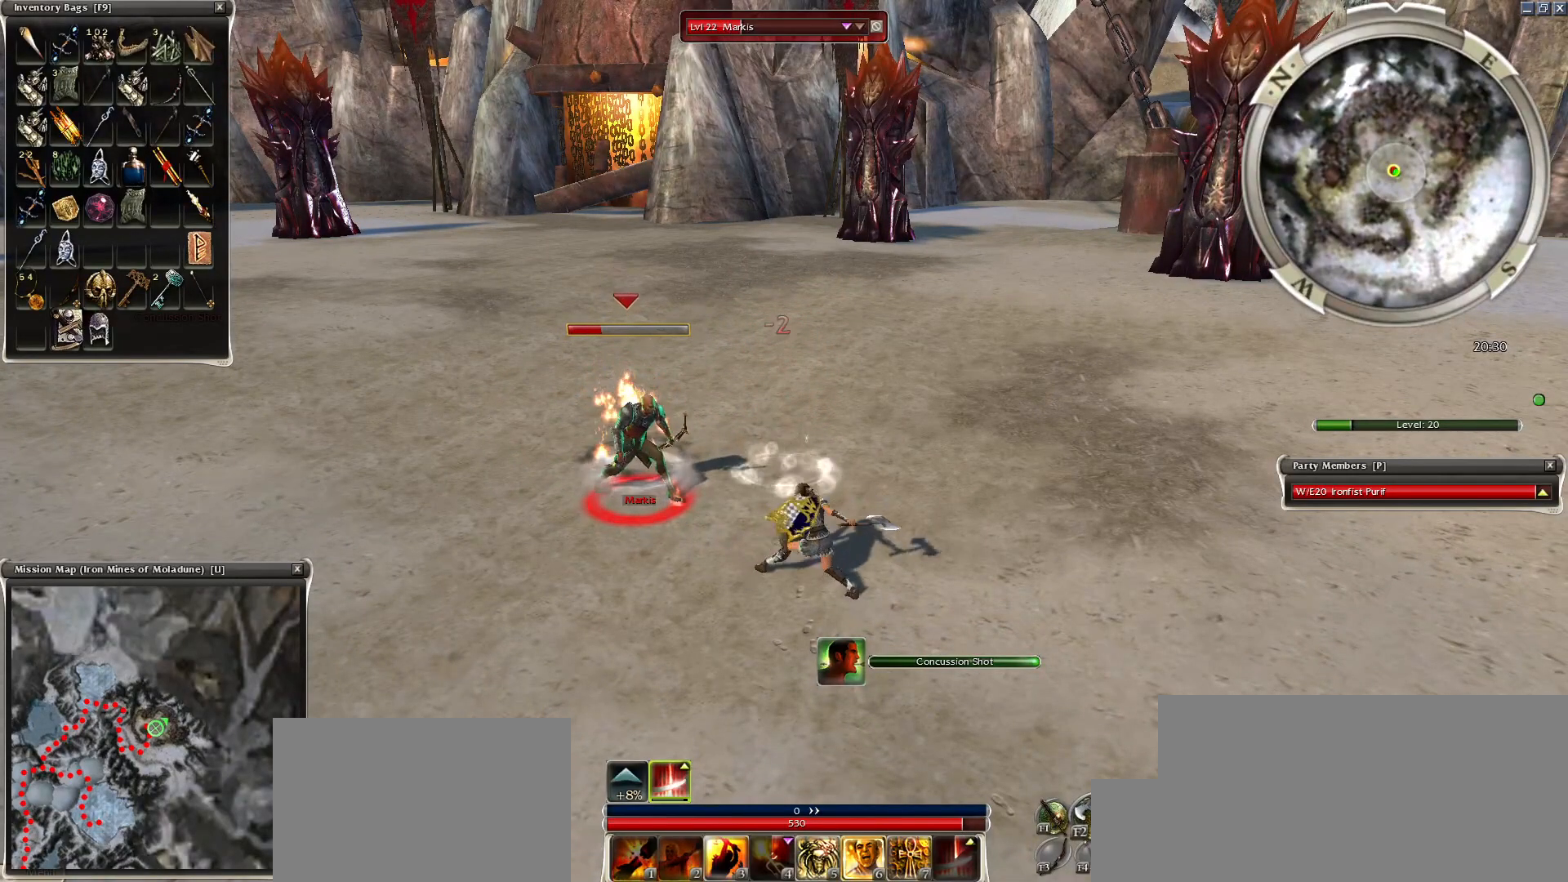
{"keys": ["space"], "mouse": [], "events": [[50, "space", "up"], [200, "space", "down"], [350, "space", "up"], [500, "space", "down"]]}
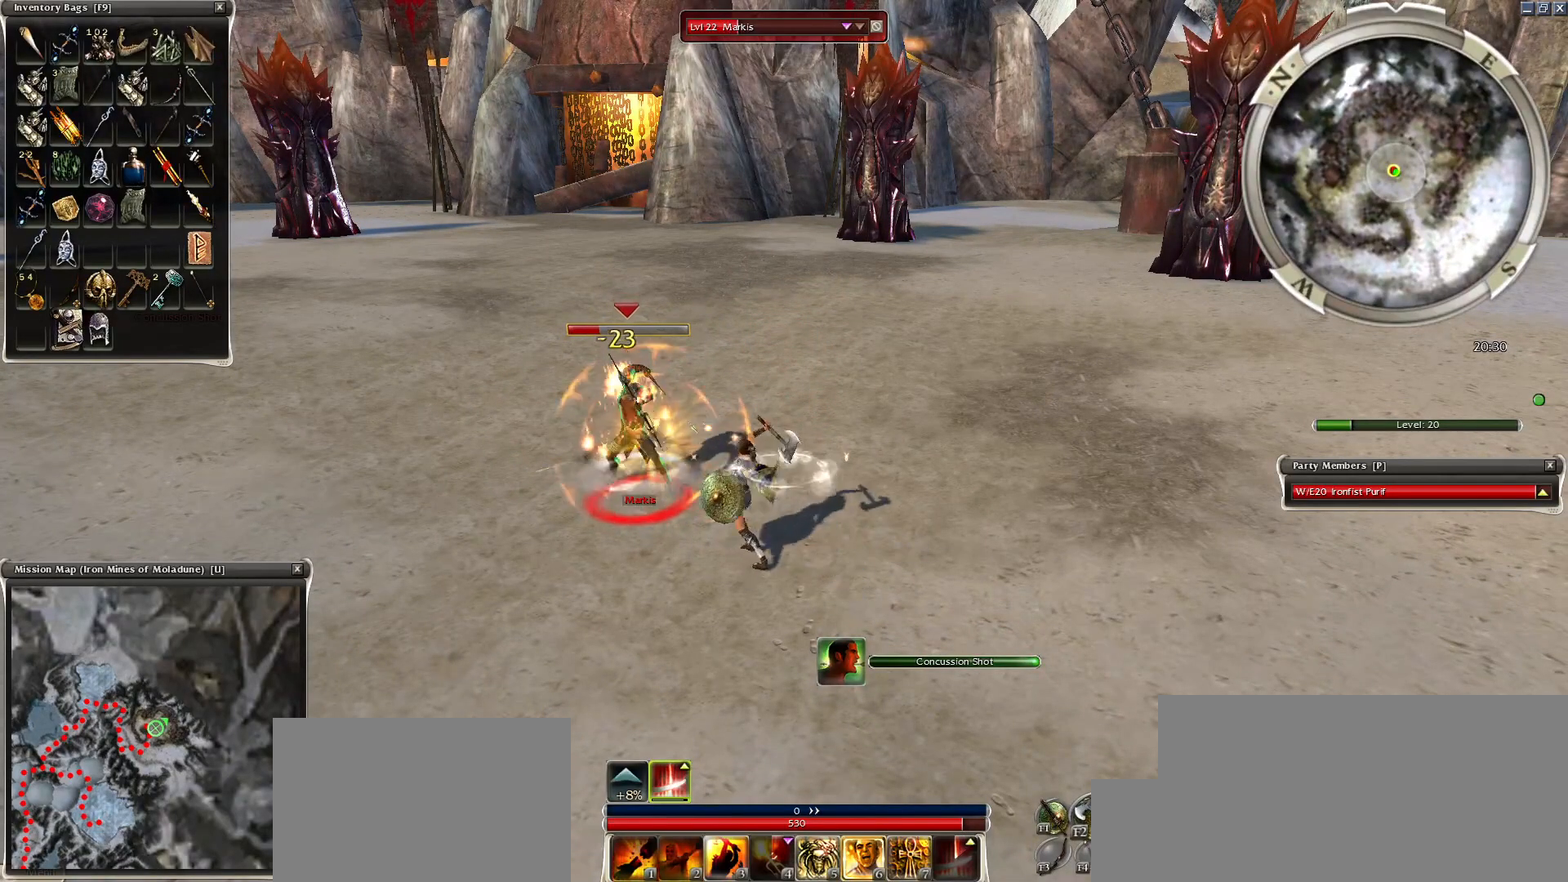
{"keys": ["space"], "mouse": [], "events": [[150, "space", "up"], [200, "space", "down"], [350, "space", "up"], [450, "space", "down"]]}
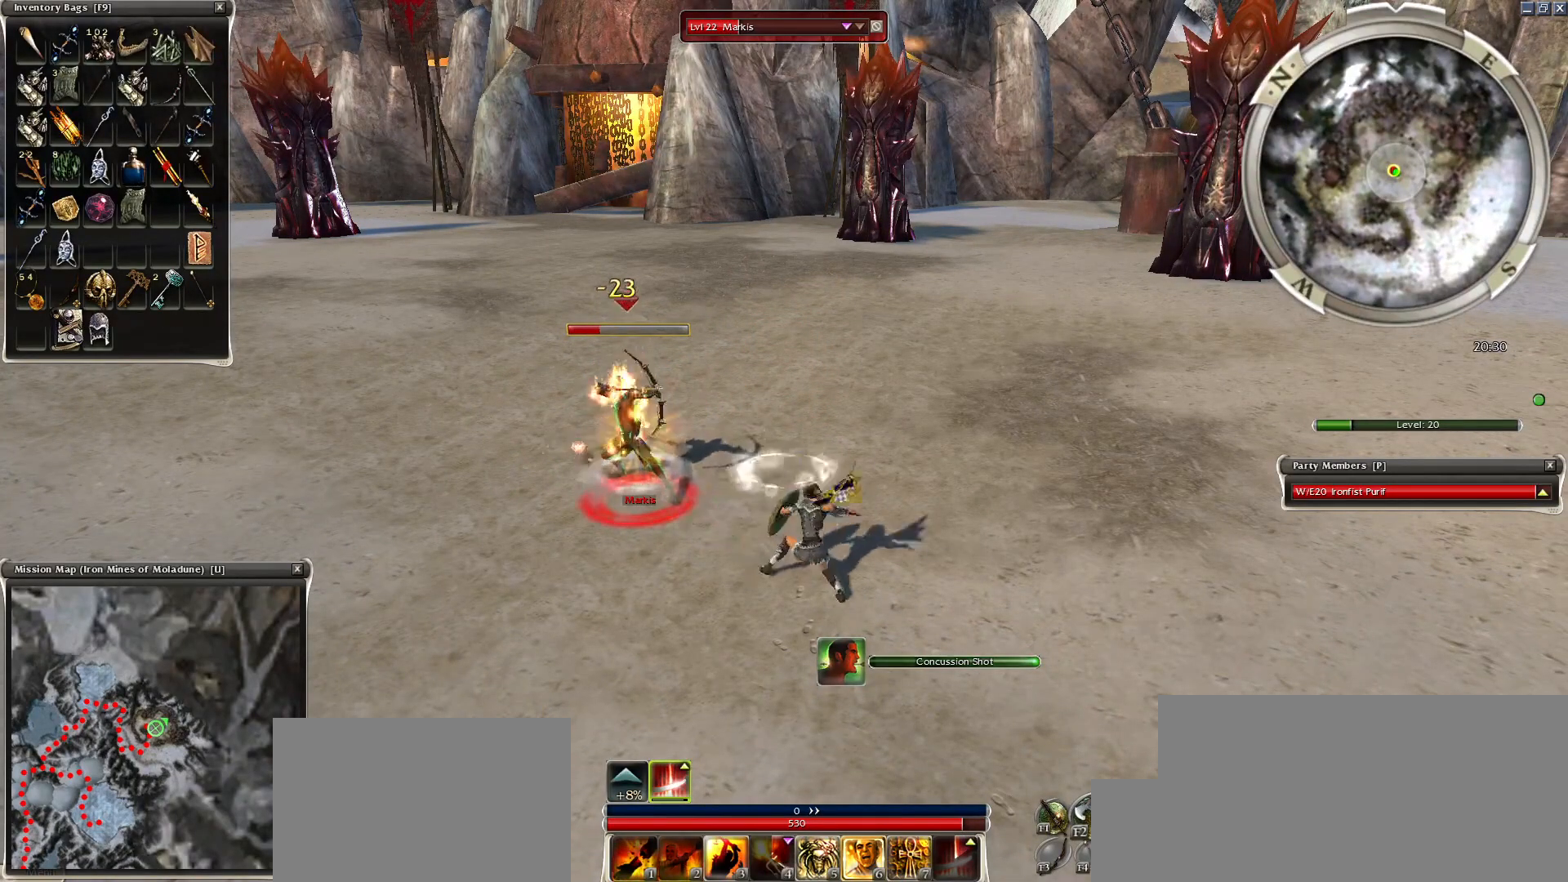
{"keys": ["space"], "mouse": [], "events": [[150, "space", "up"], [300, "space", "down"]]}
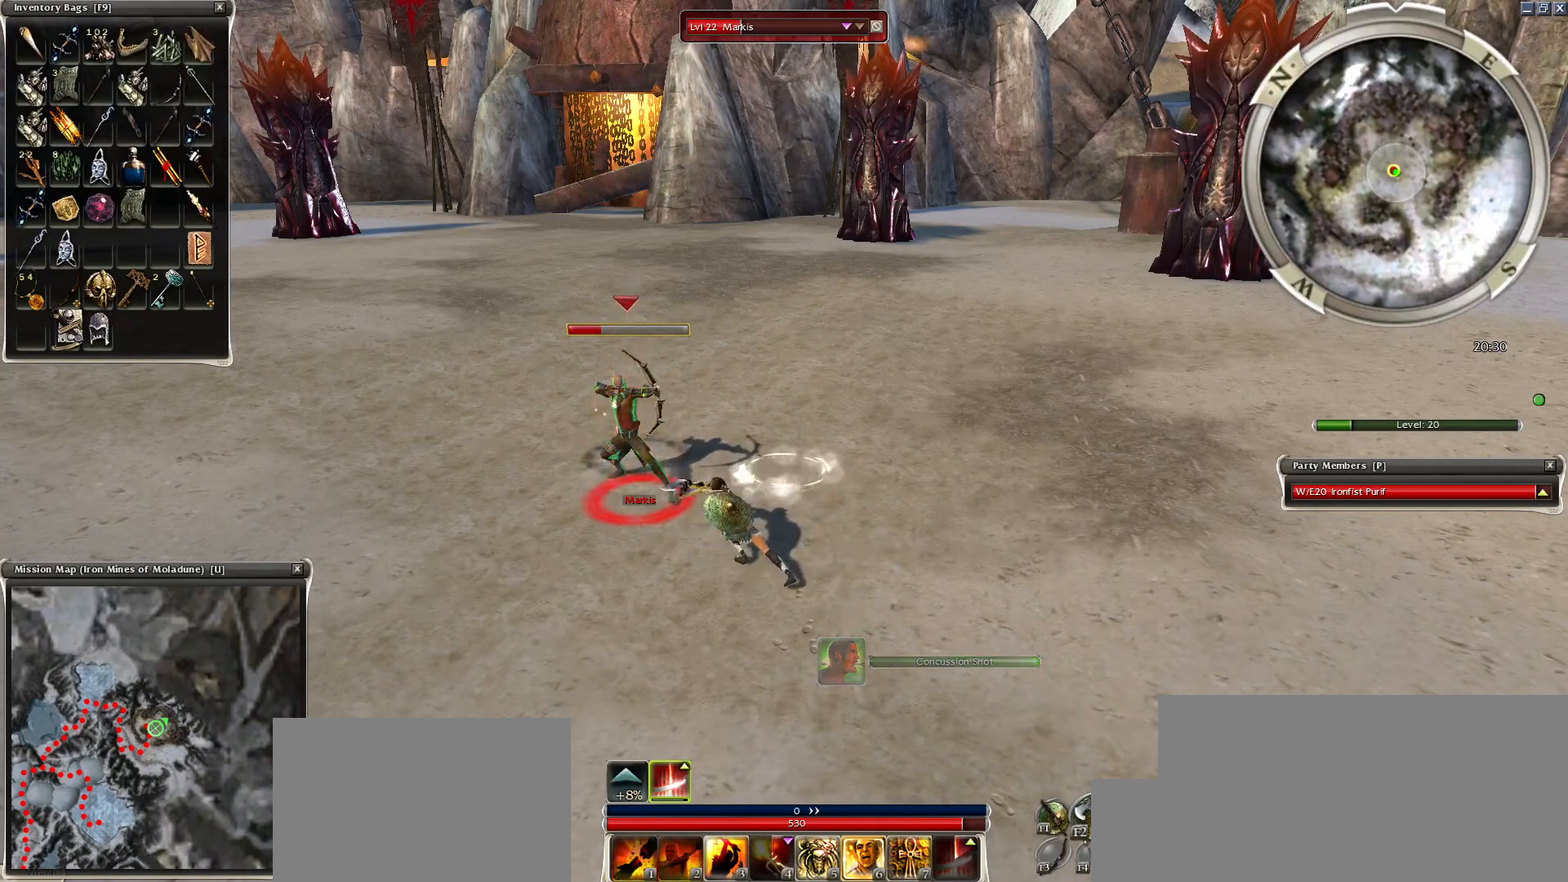
{"keys": ["space"], "mouse": [], "events": [[50, "1", "down"], [100, "1", "up"], [200, "1", "down"], [300, "1", "up"]]}
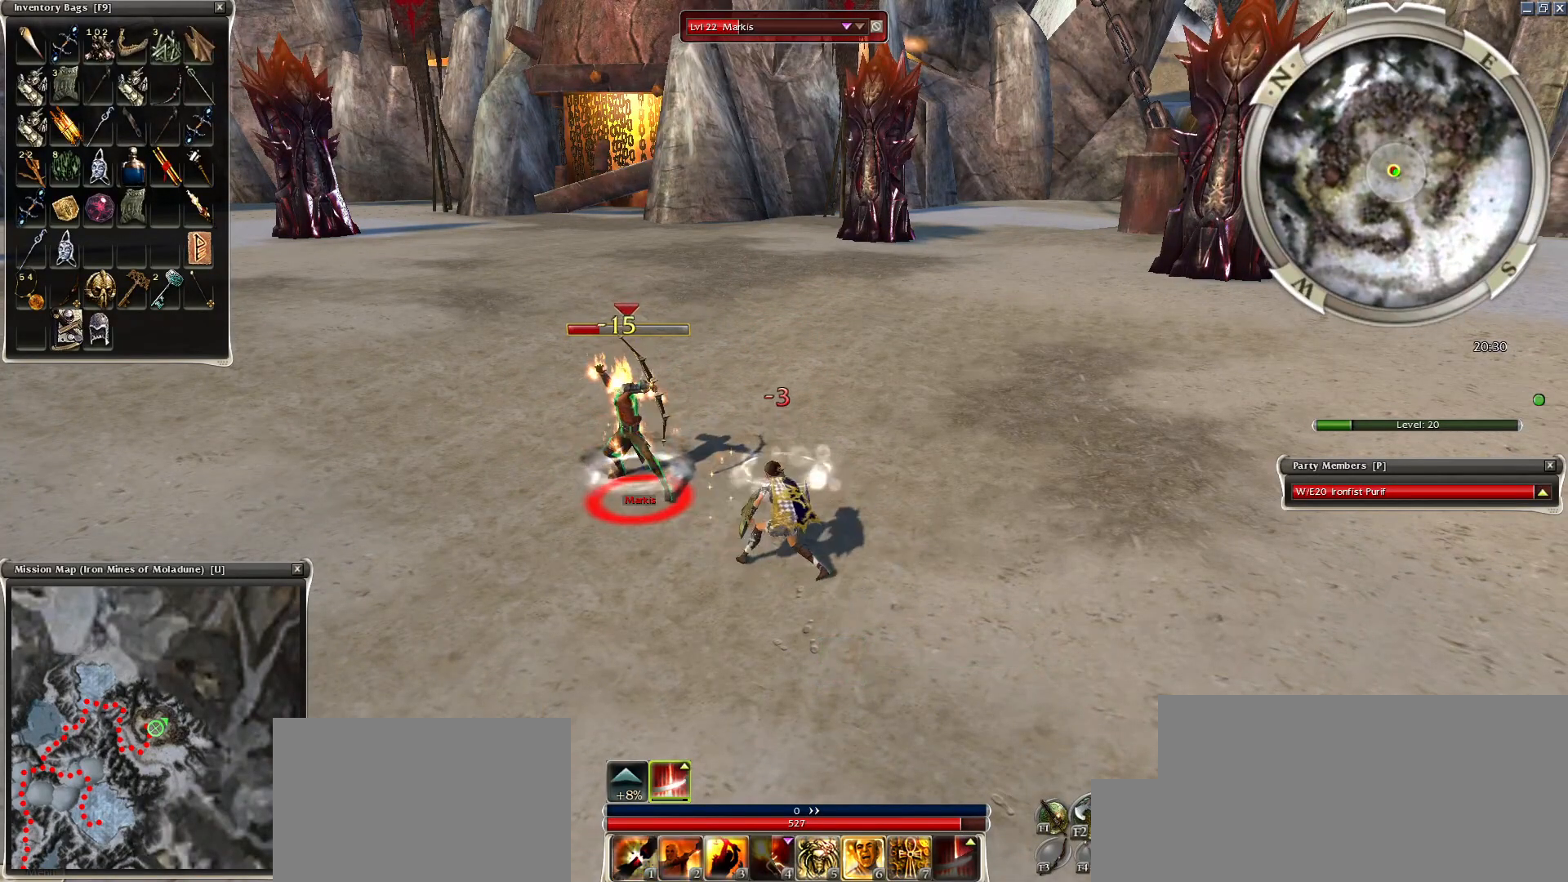
{"keys": ["space"], "mouse": [], "events": []}
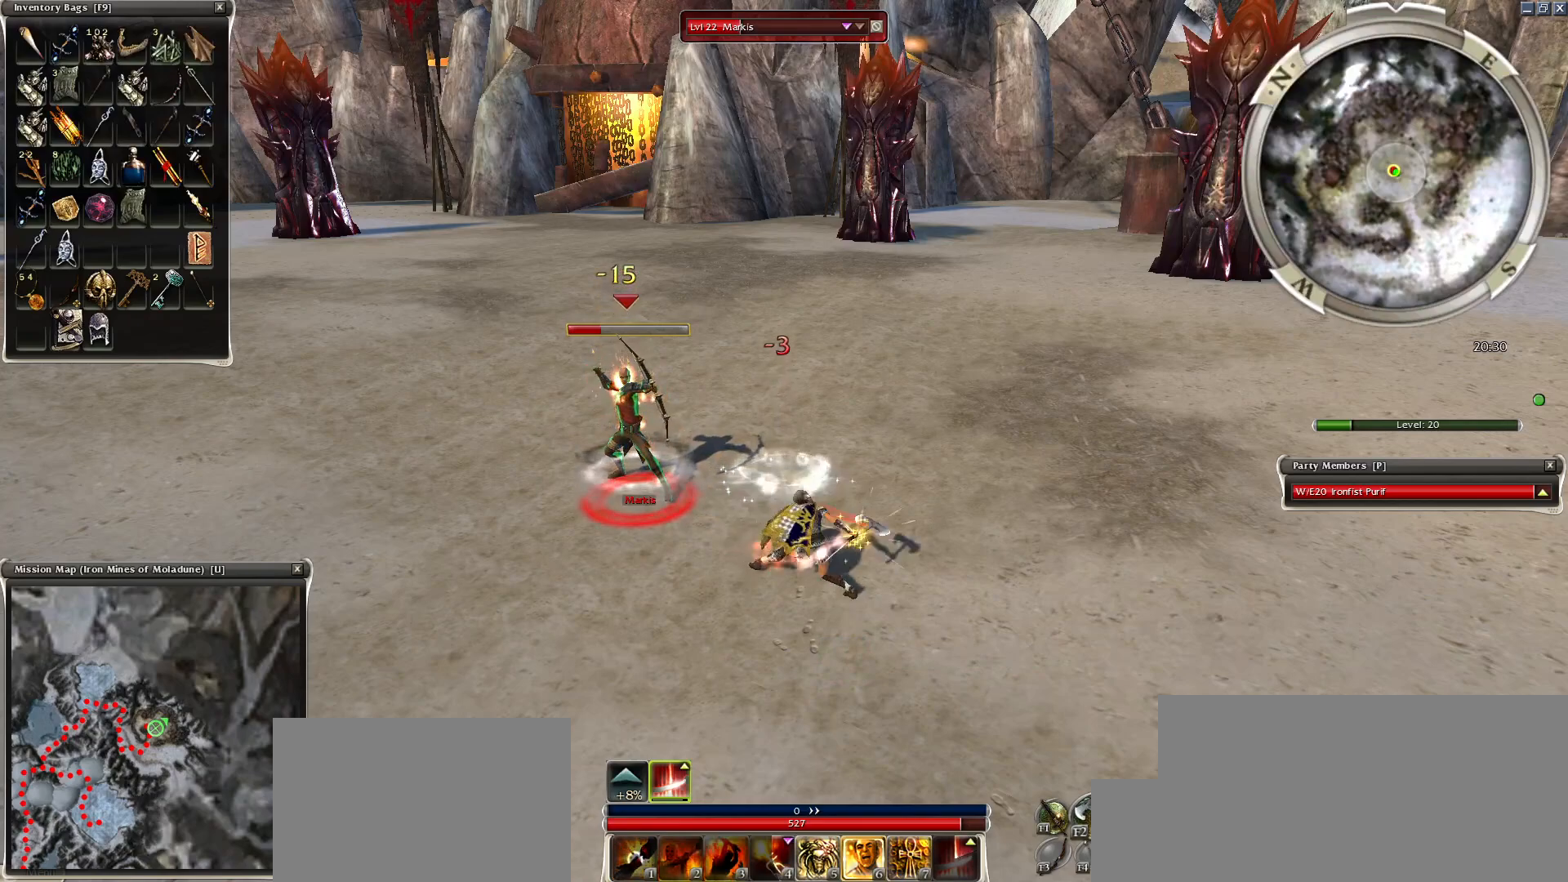
{"keys": ["2", "space"], "mouse": [], "events": [[250, "2", "down"], [300, "2", "up"], [400, "2", "down"], [450, "2", "up"], [500, "2", "down"]]}
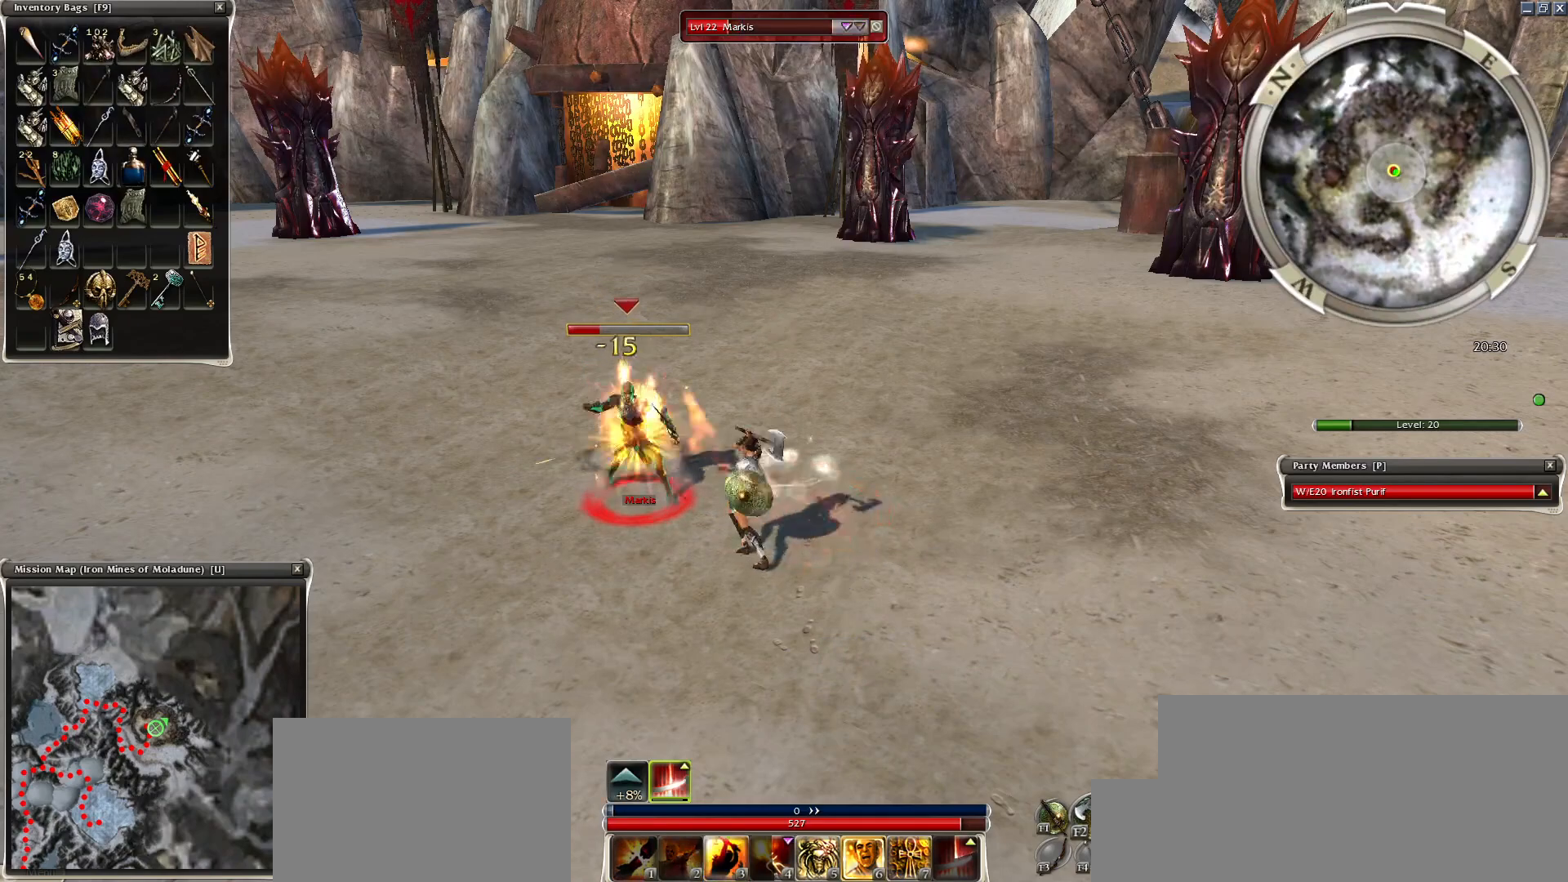
{"keys": ["space"], "mouse": [], "events": [[100, "2", "up"], [200, "2", "down"], [300, "2", "up"], [400, "2", "down"], [450, "2", "up"]]}
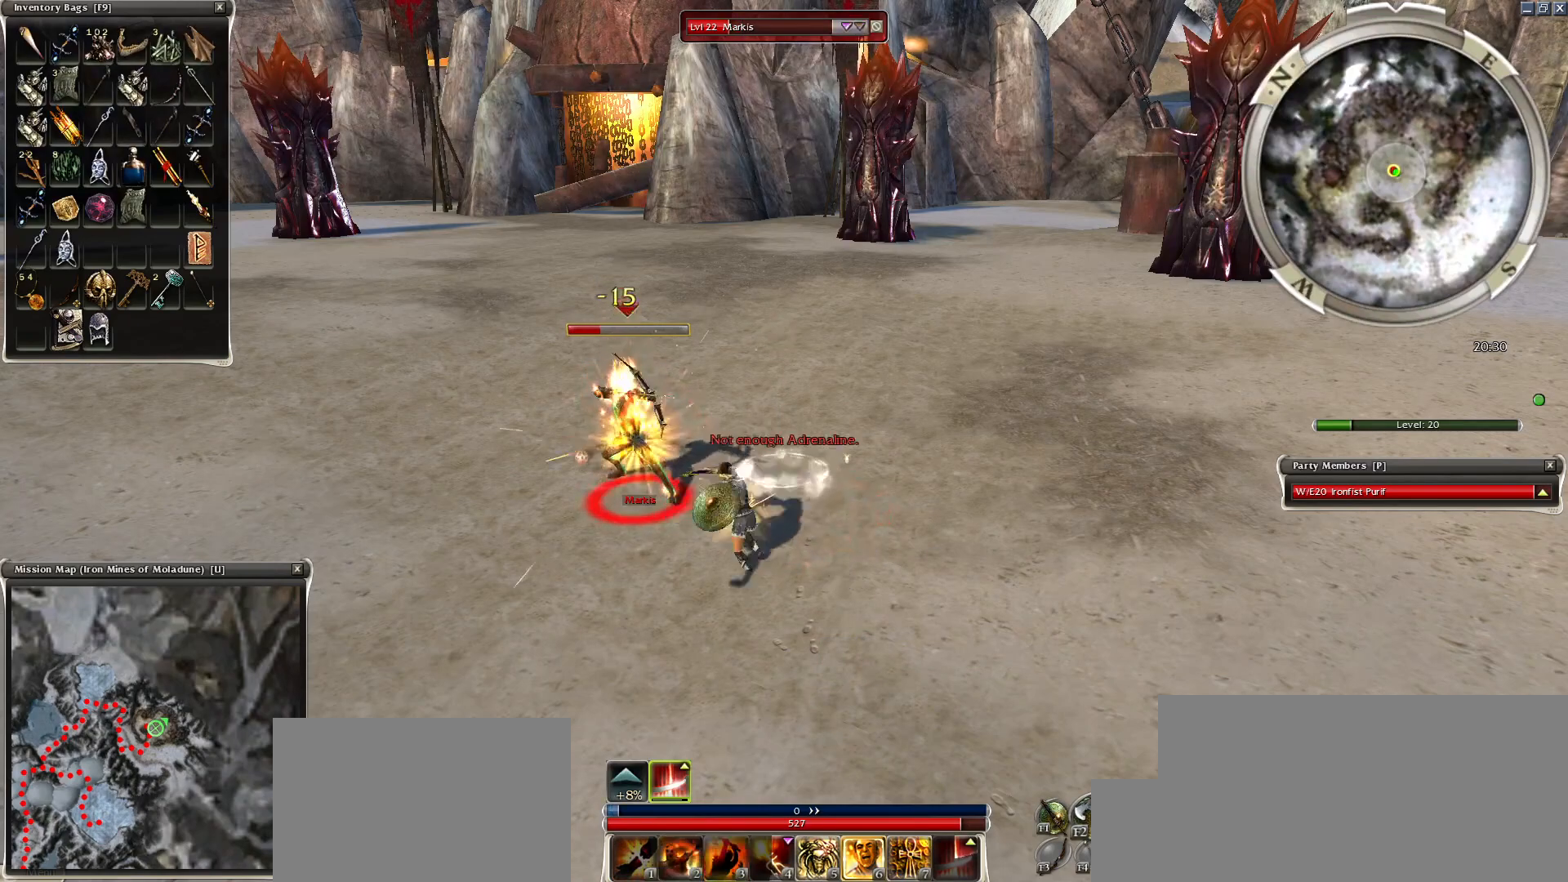
{"keys": [], "mouse": [], "events": [[400, "space", "up"]]}
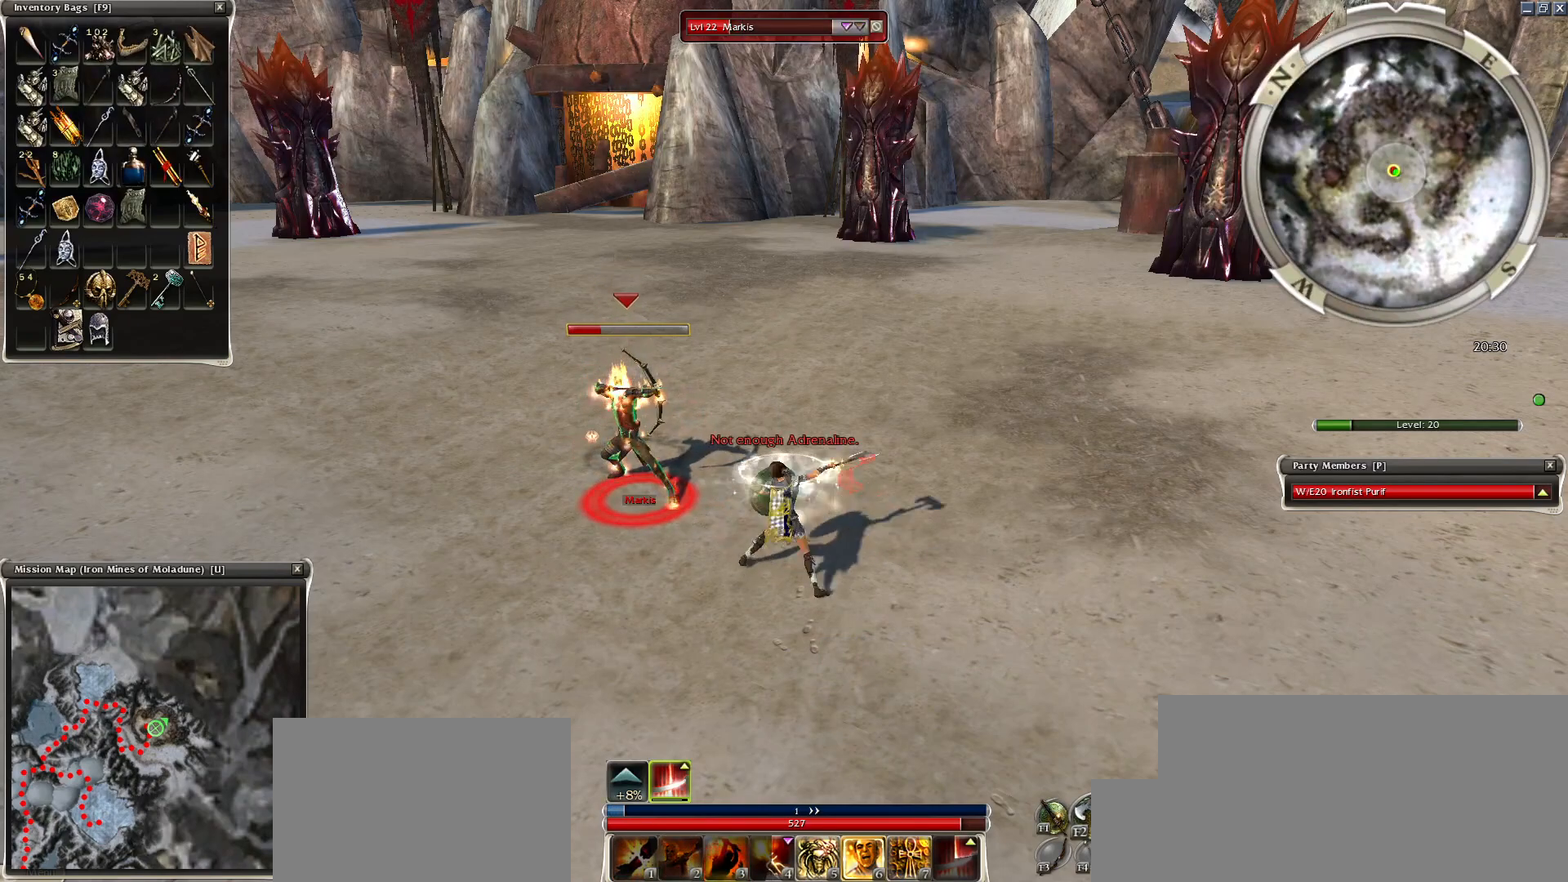
{"keys": ["space"], "mouse": [], "events": [[150, "space", "down"], [350, "space", "up"], [450, "space", "down"]]}
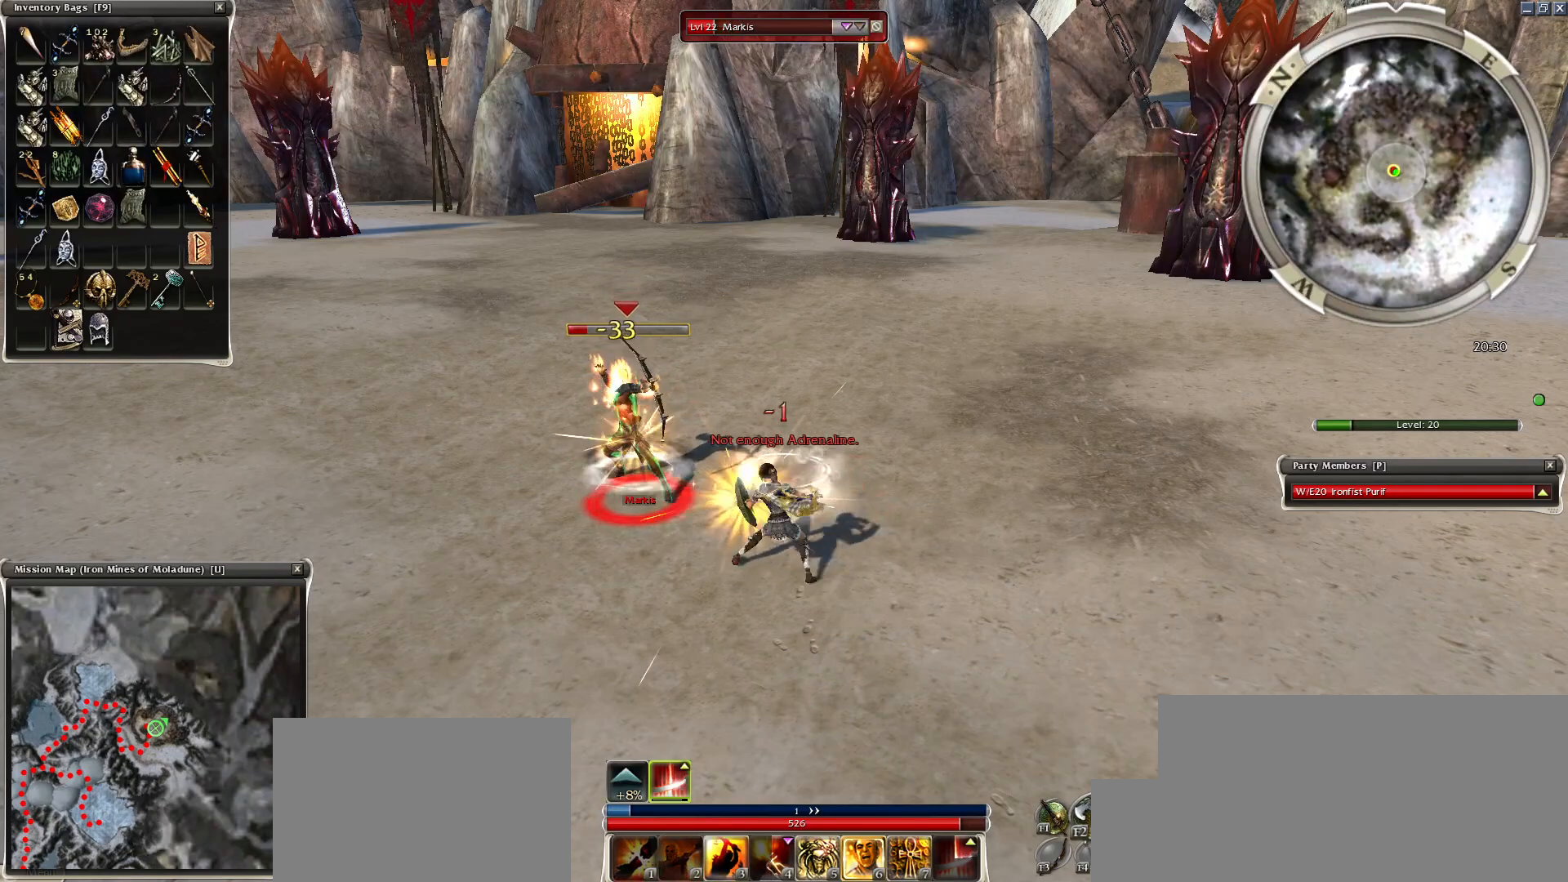
{"keys": ["space"], "mouse": [], "events": [[100, "space", "up"], [200, "space", "down"], [350, "space", "up"], [450, "space", "down"]]}
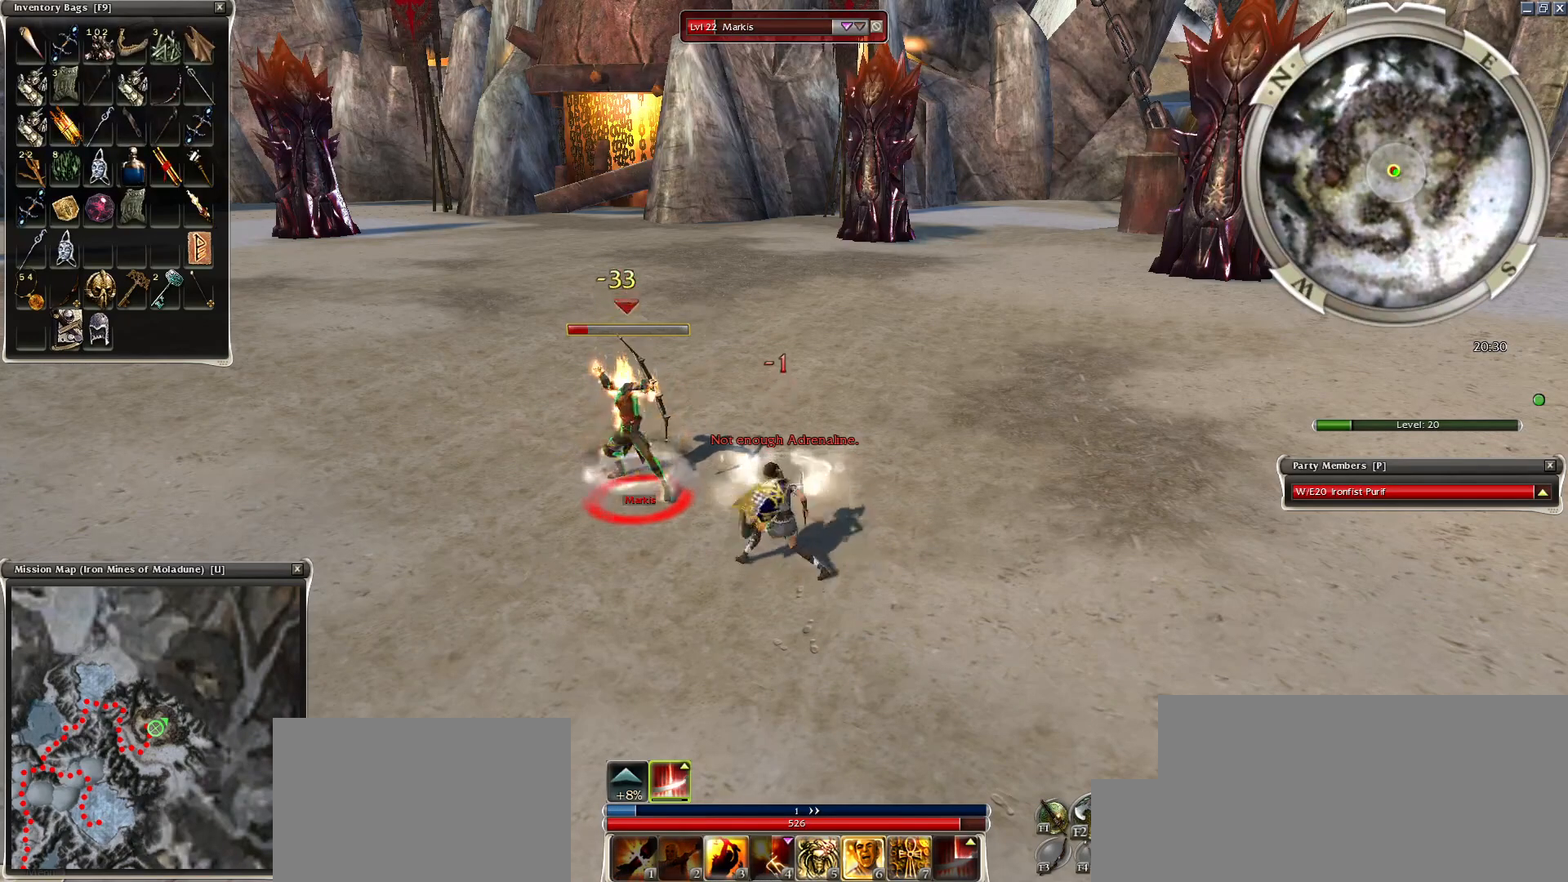
{"keys": ["space"], "mouse": [], "events": [[100, "space", "up"], [200, "space", "down"], [350, "space", "up"], [450, "space", "down"]]}
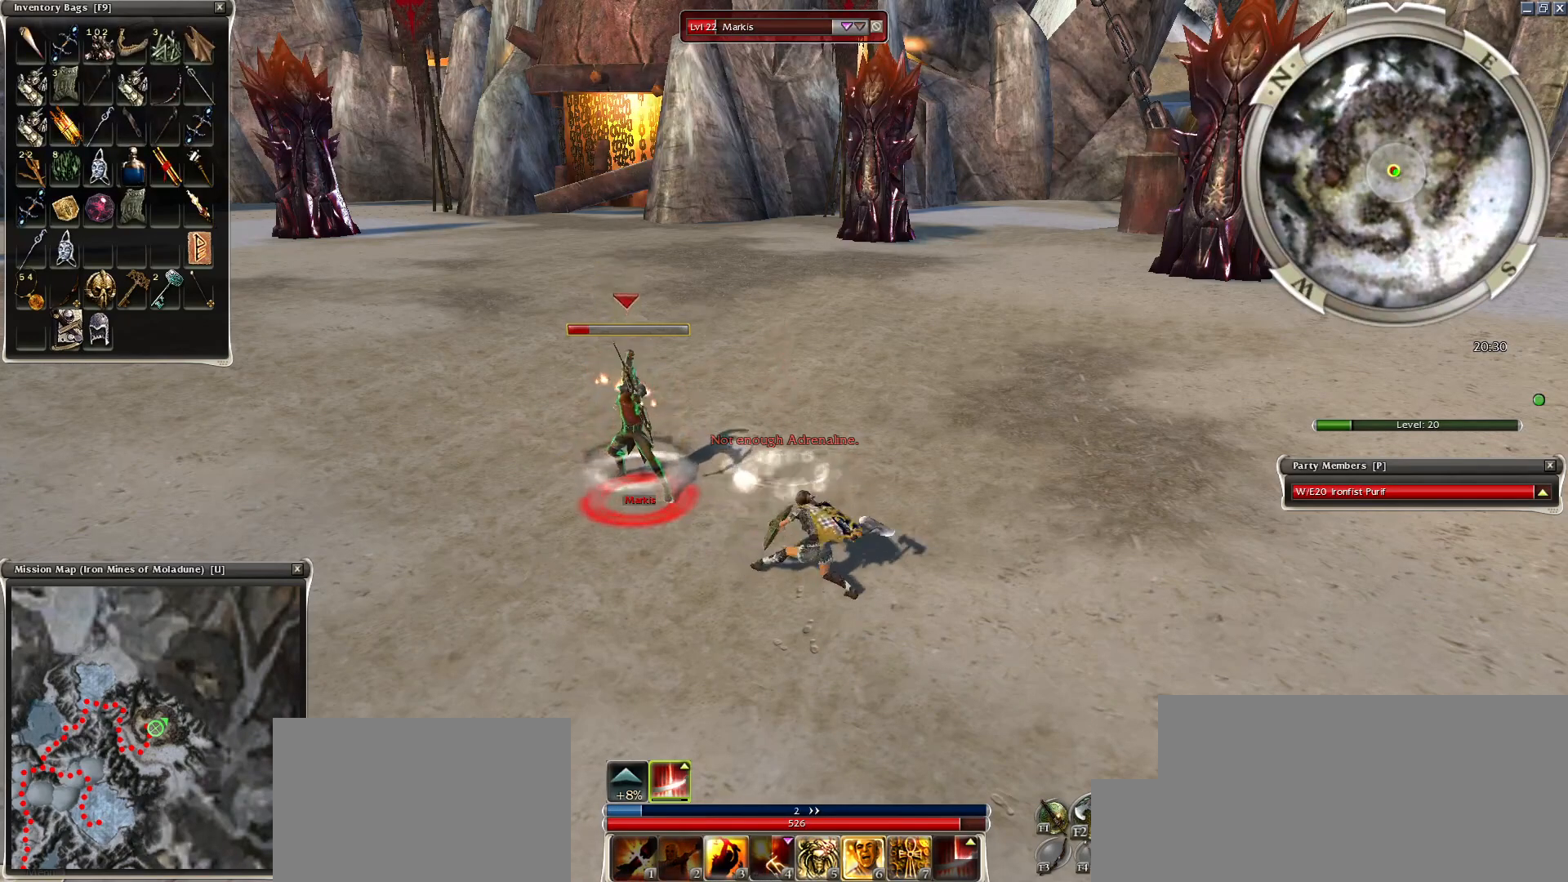
{"keys": [], "mouse": [], "events": [[100, "space", "up"], [250, "space", "down"], [400, "space", "up"]]}
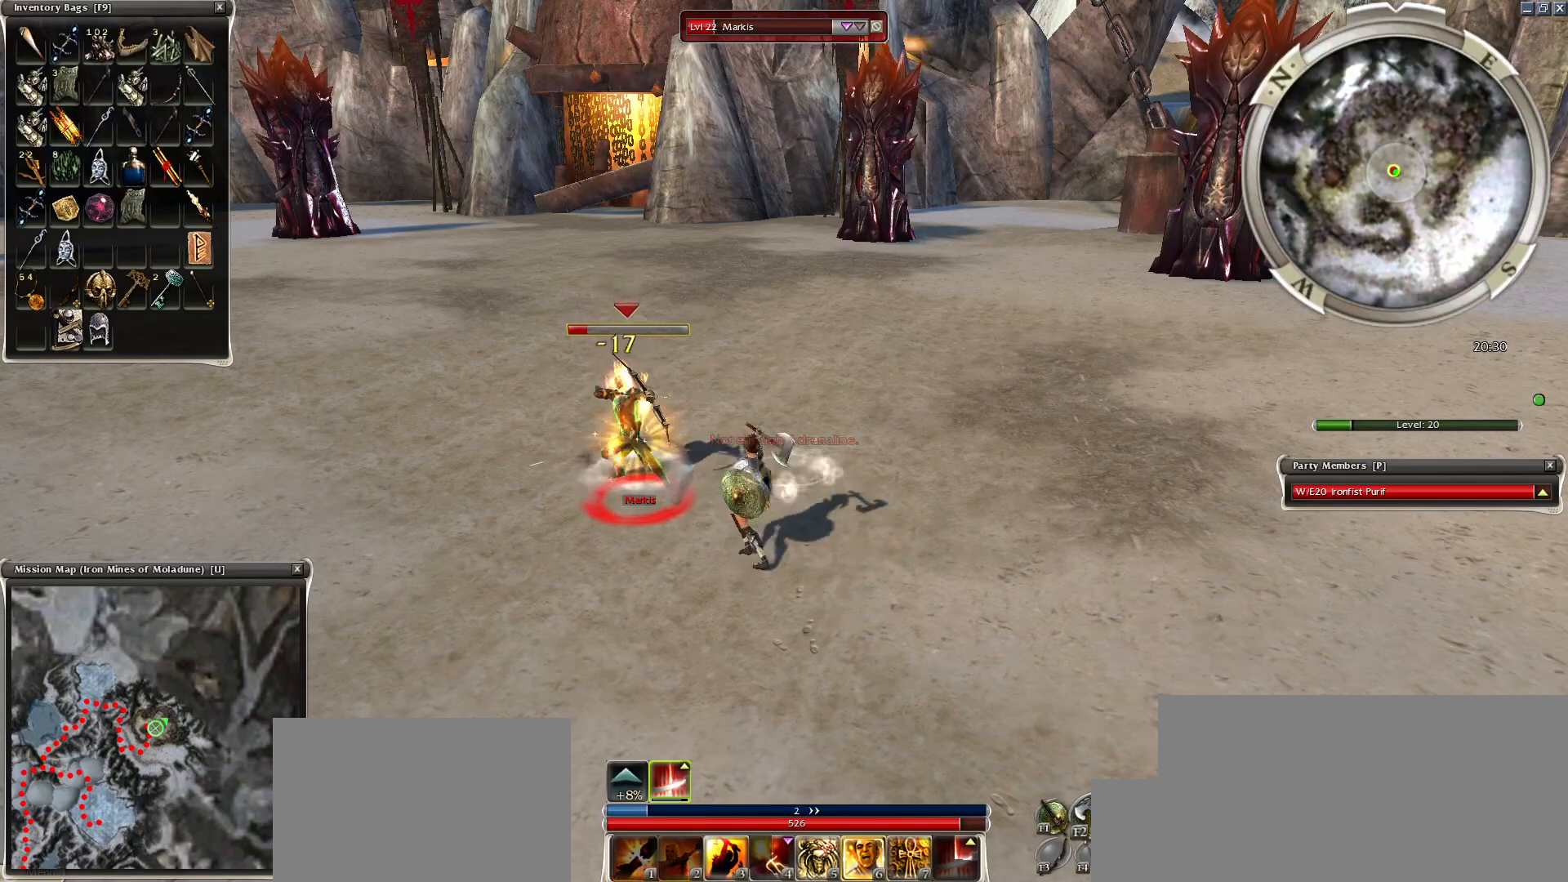
{"keys": [], "mouse": [], "events": []}
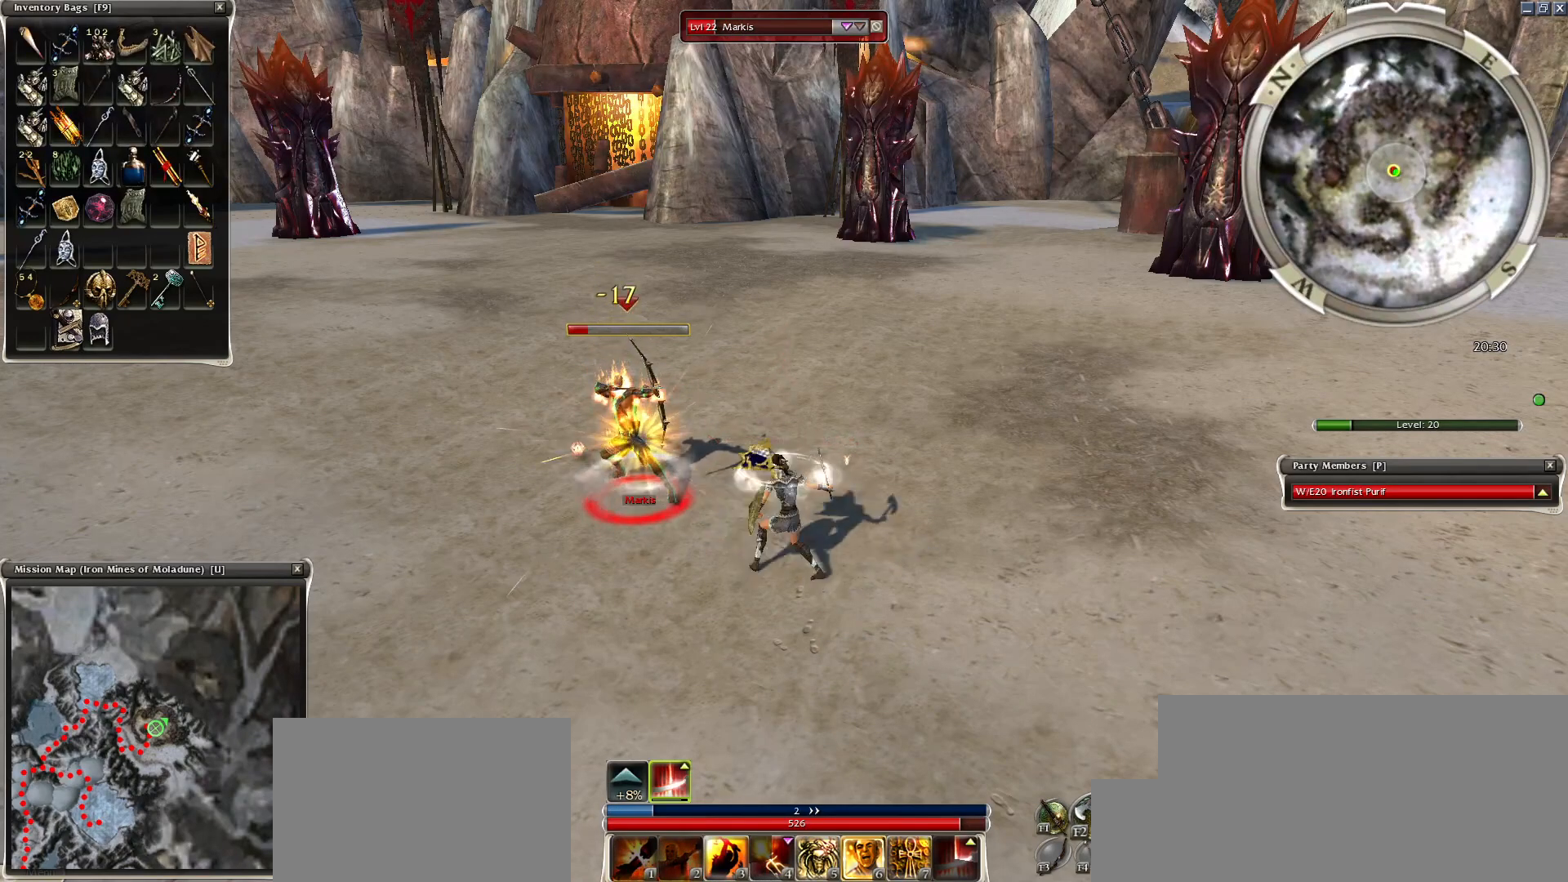
{"keys": [], "mouse": [], "events": []}
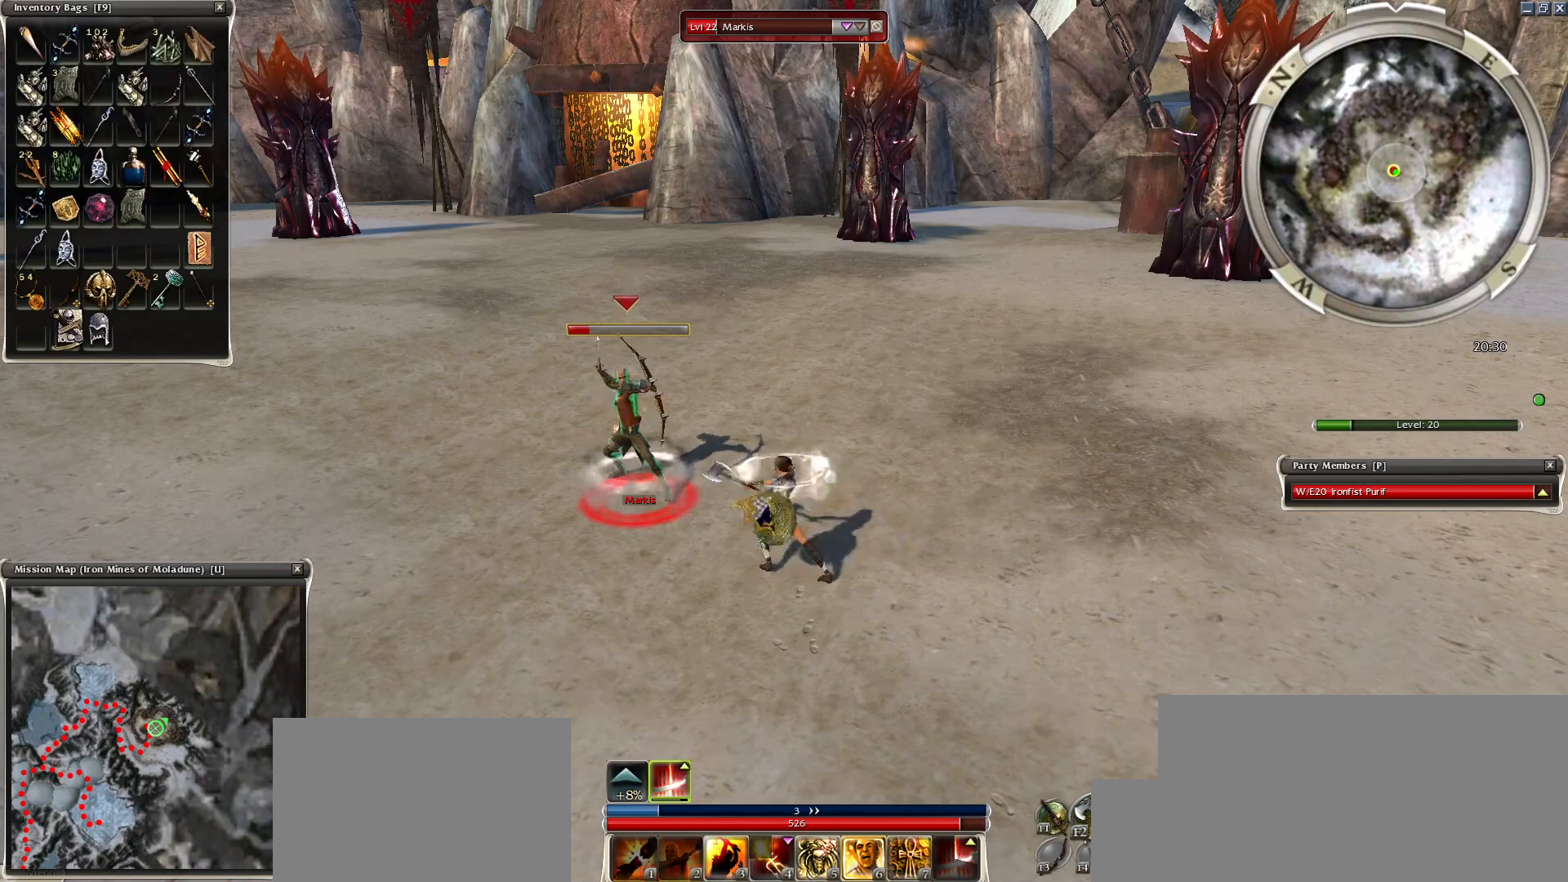
{"keys": [], "mouse": [], "events": []}
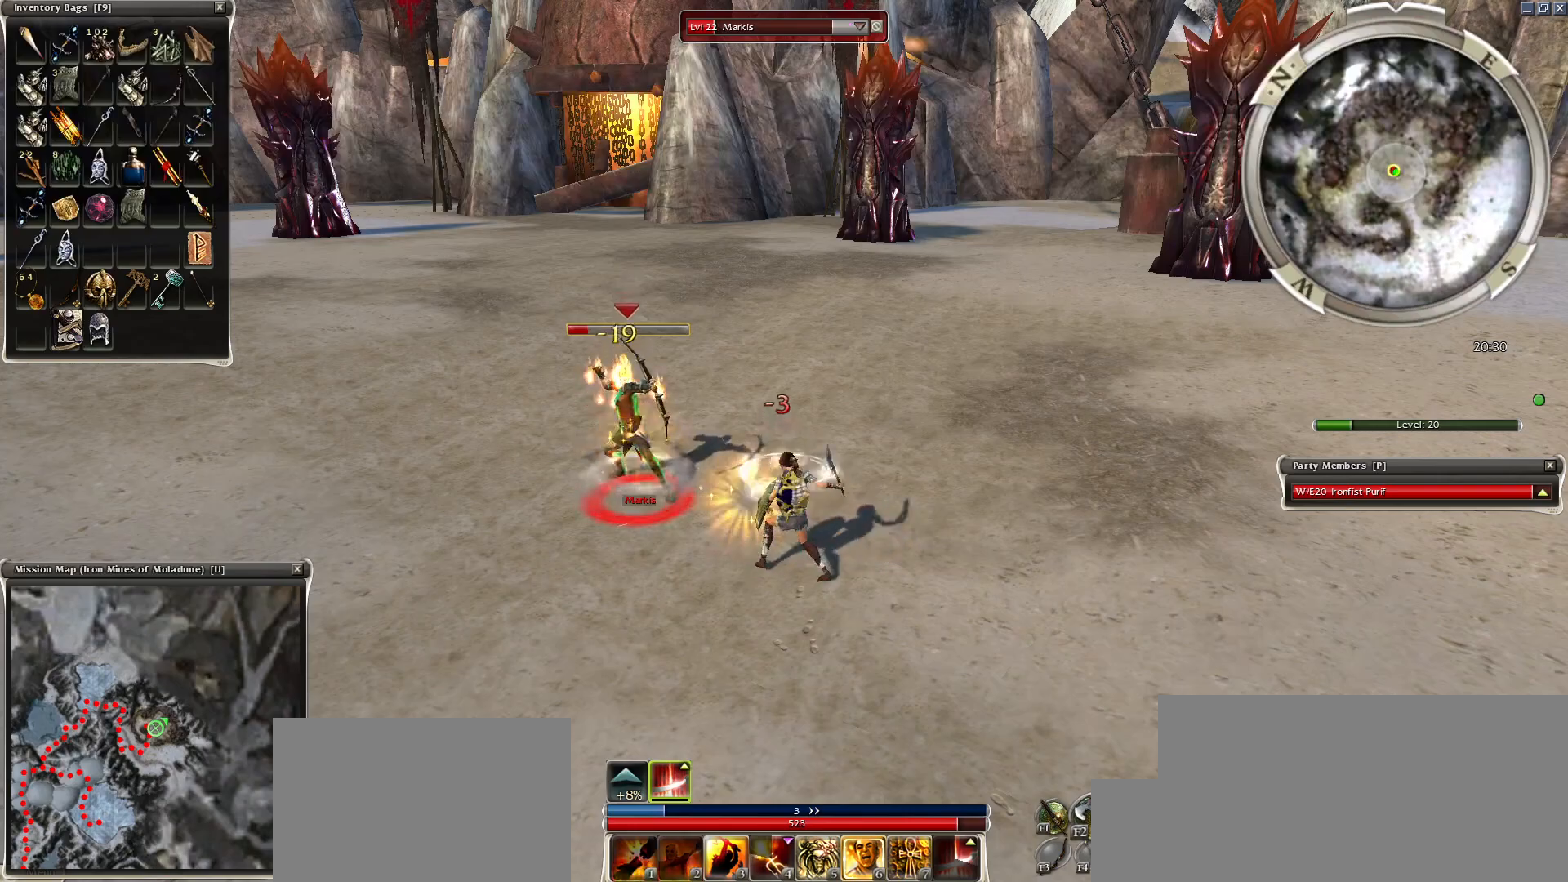
{"keys": [], "mouse": [], "events": []}
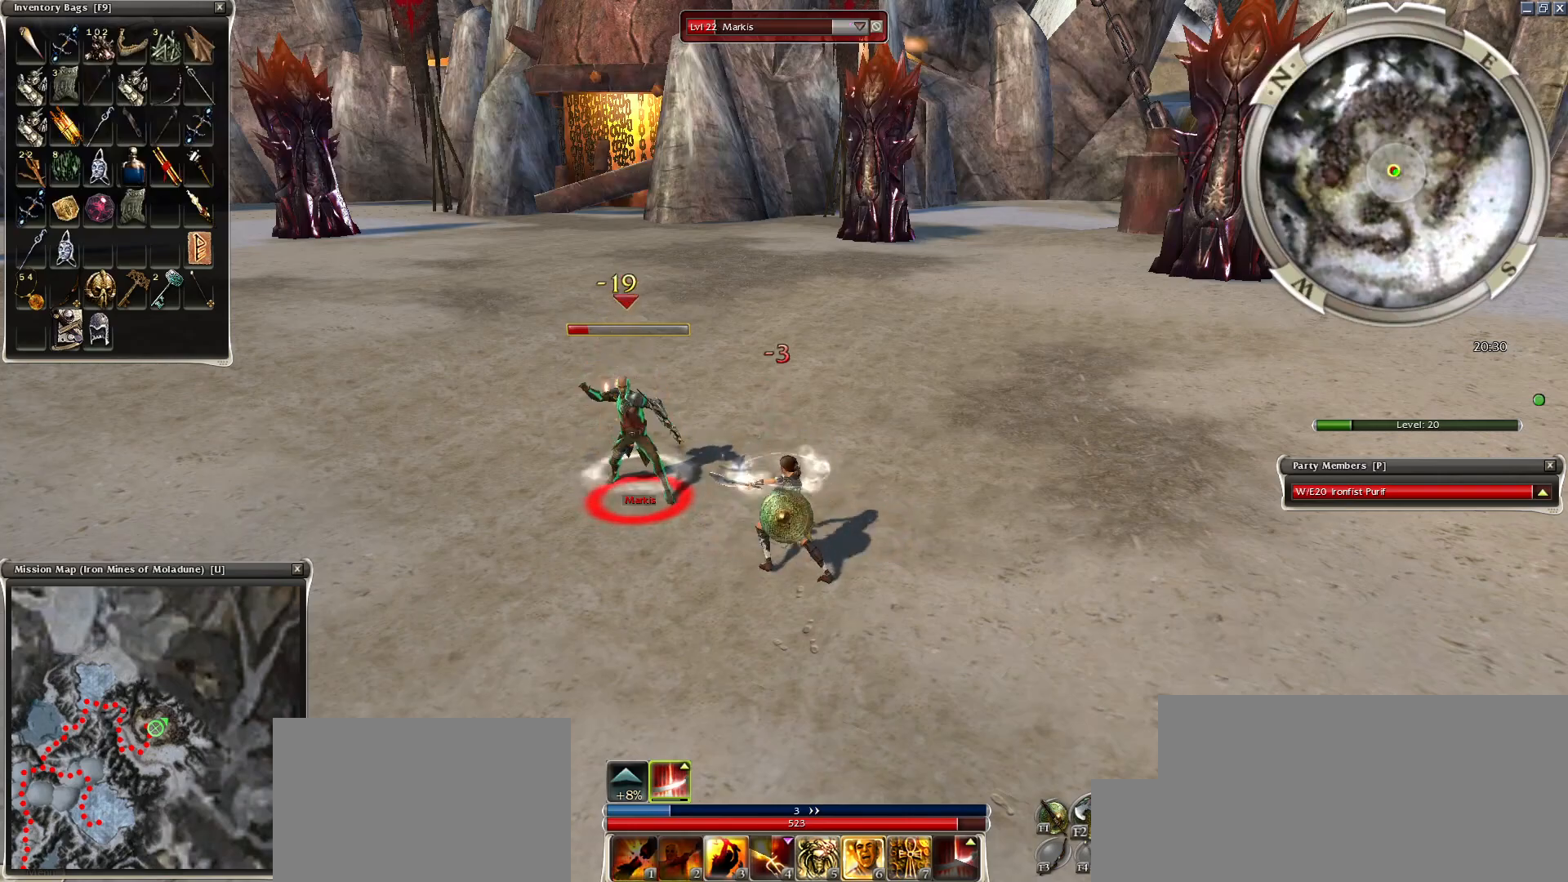
{"keys": ["1"], "mouse": [], "events": [[500, "1", "down"]]}
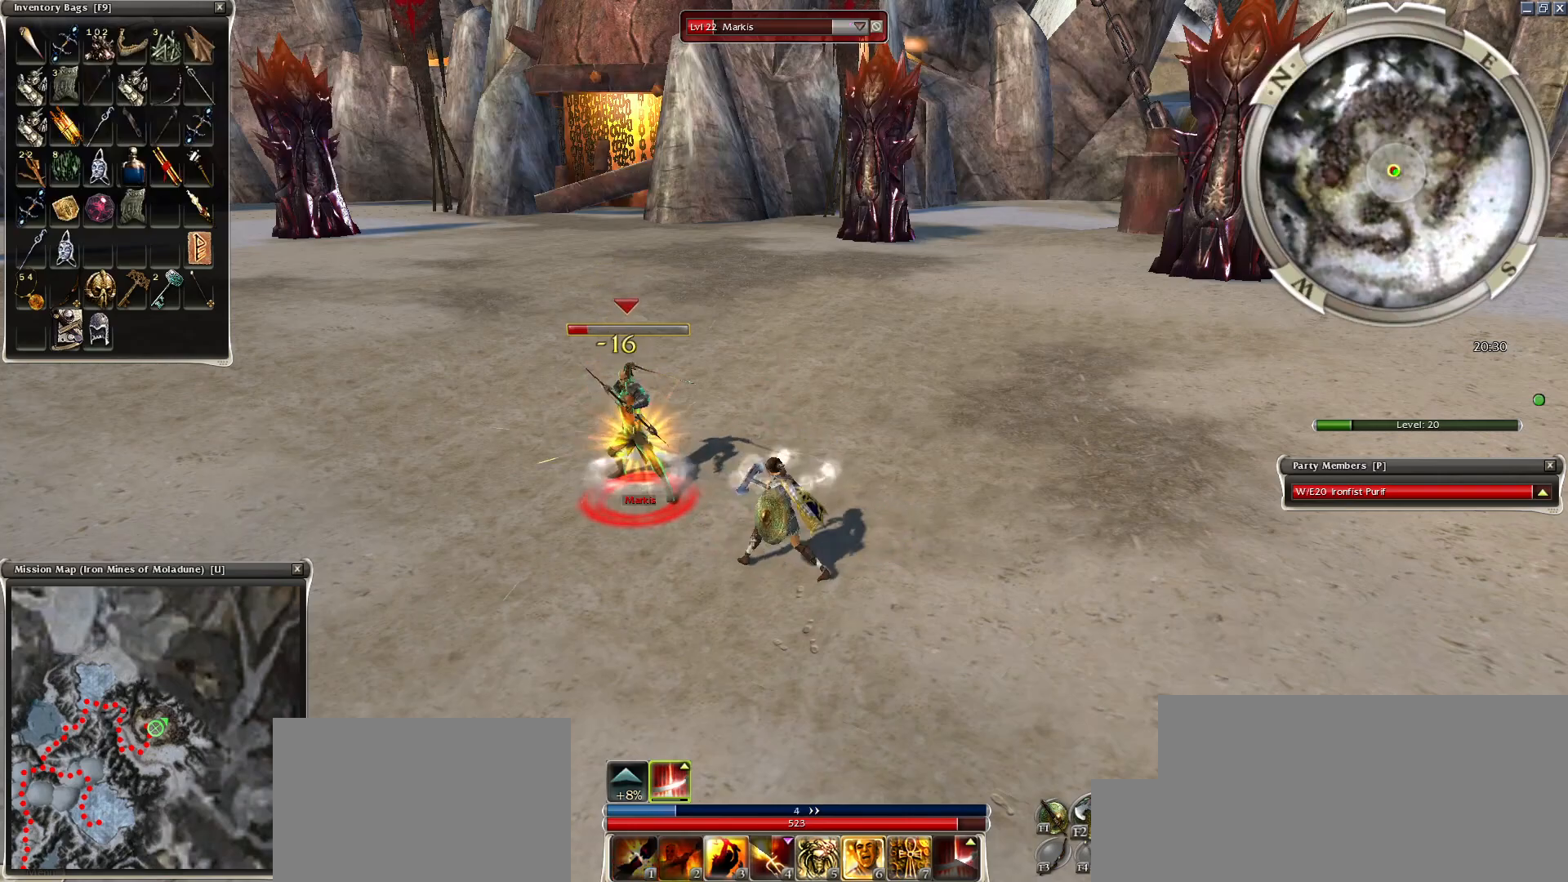
{"keys": [], "mouse": [], "events": [[50, "1", "up"], [184, "1", "down"], [250, "1", "up"], [350, "1", "down"], [400, "1", "up"]]}
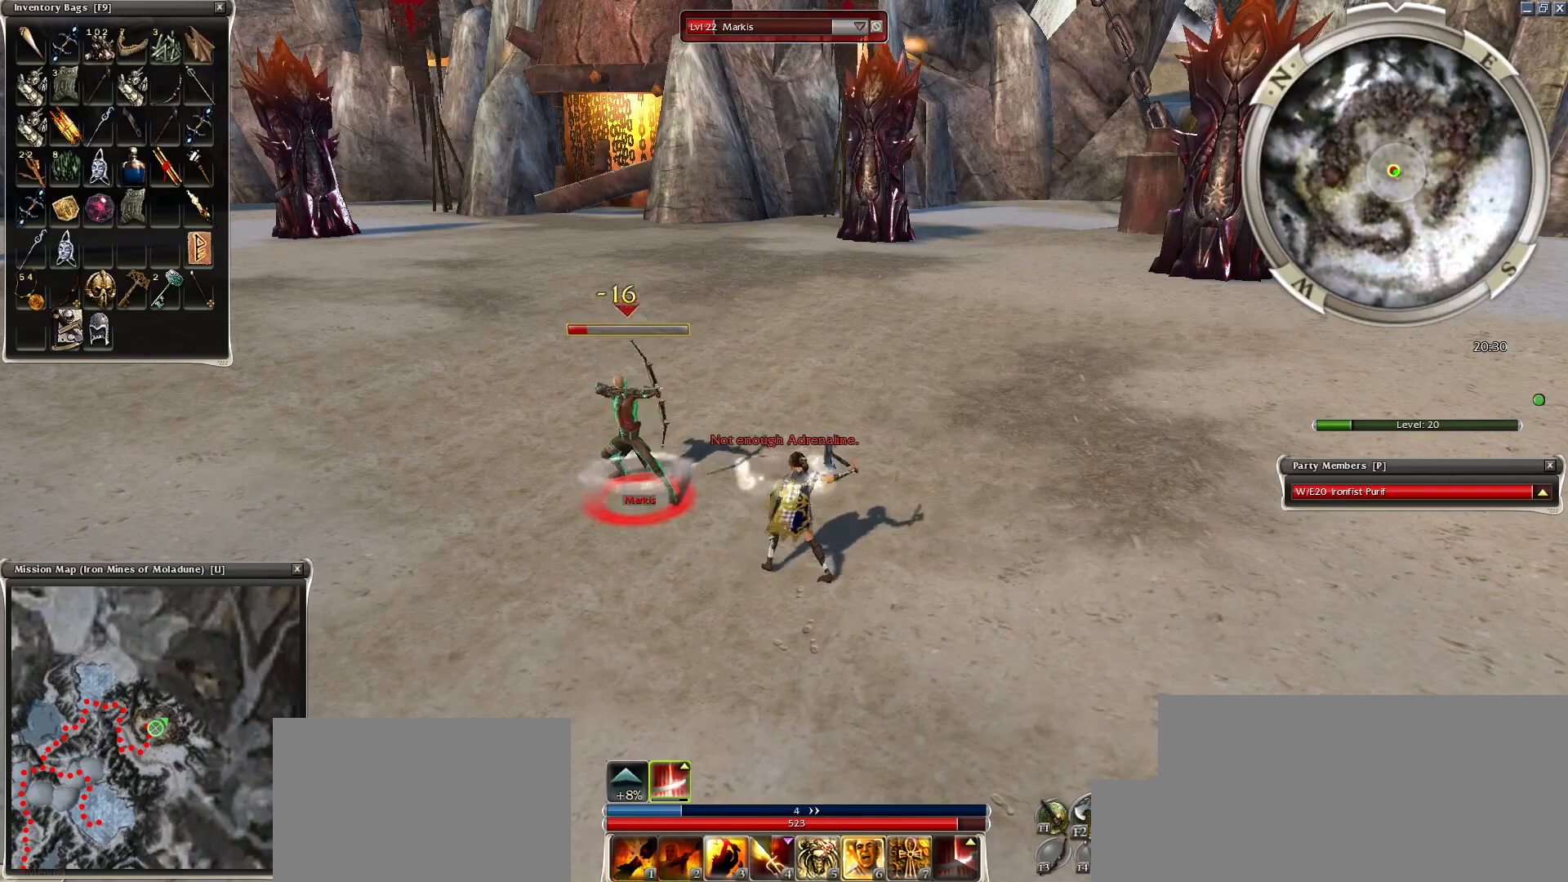
{"keys": ["space"], "mouse": [], "events": [[300, "space", "down"]]}
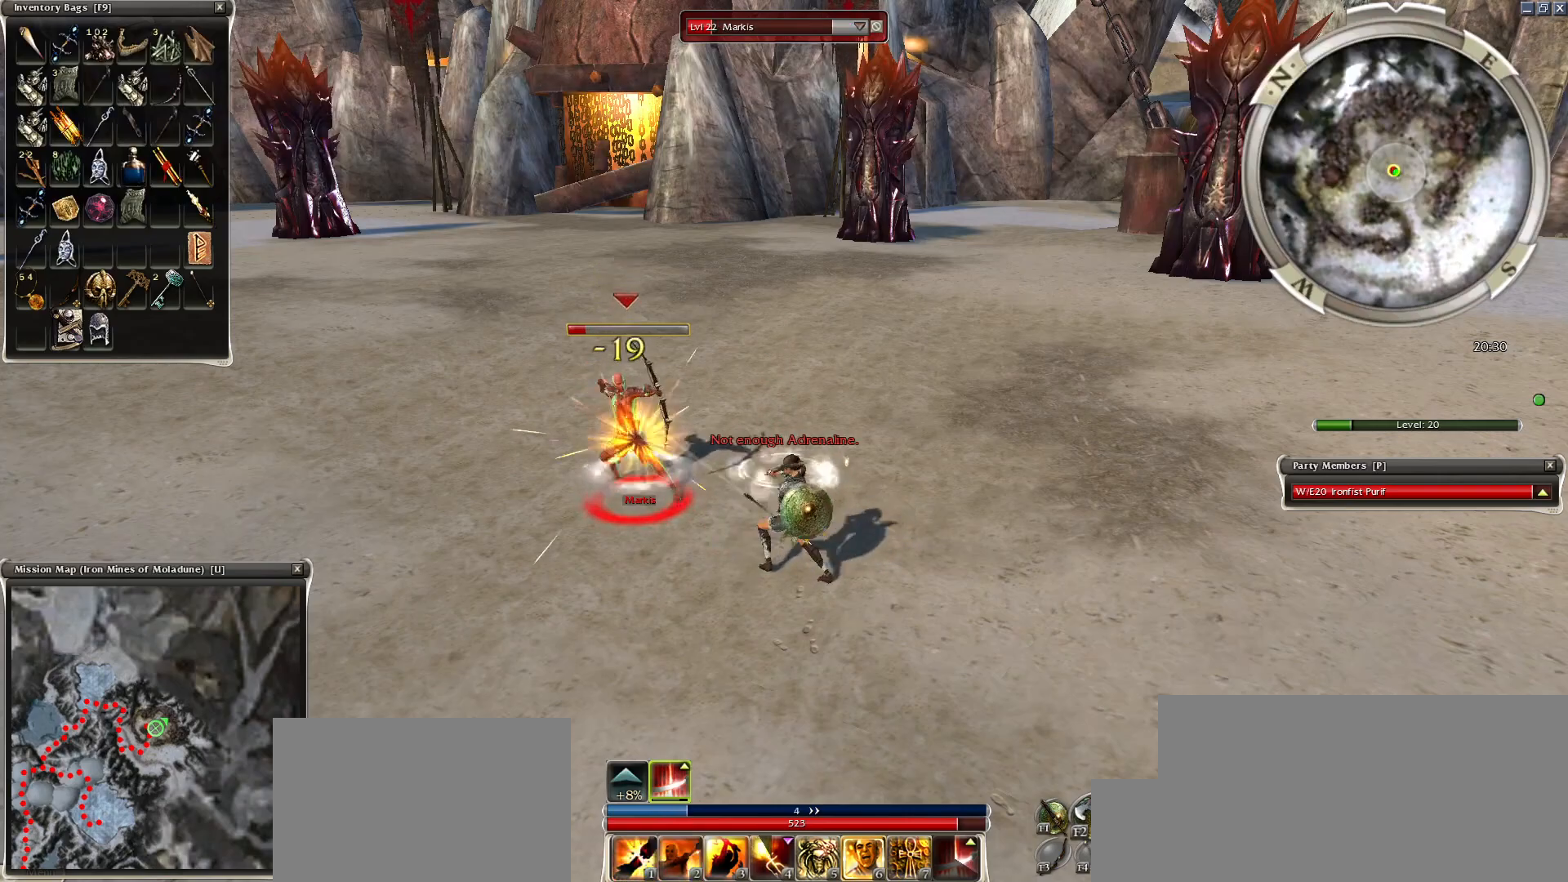
{"keys": ["space"], "mouse": [], "events": [[200, "1", "down"], [250, "1", "up"], [300, "1", "down"], [400, "1", "up"]]}
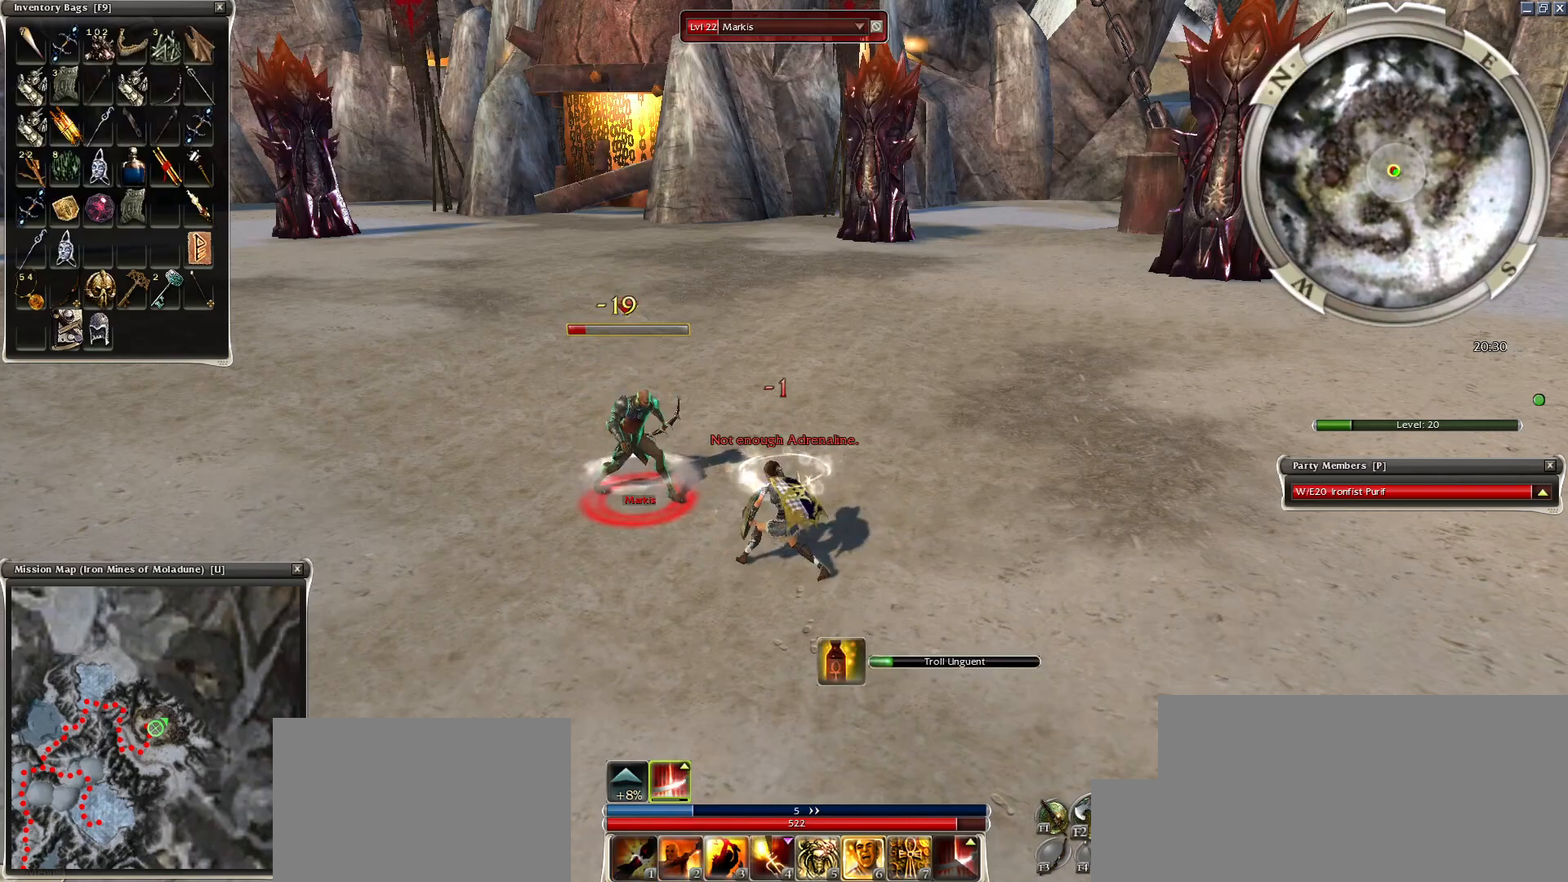
{"keys": ["space"], "mouse": [], "events": []}
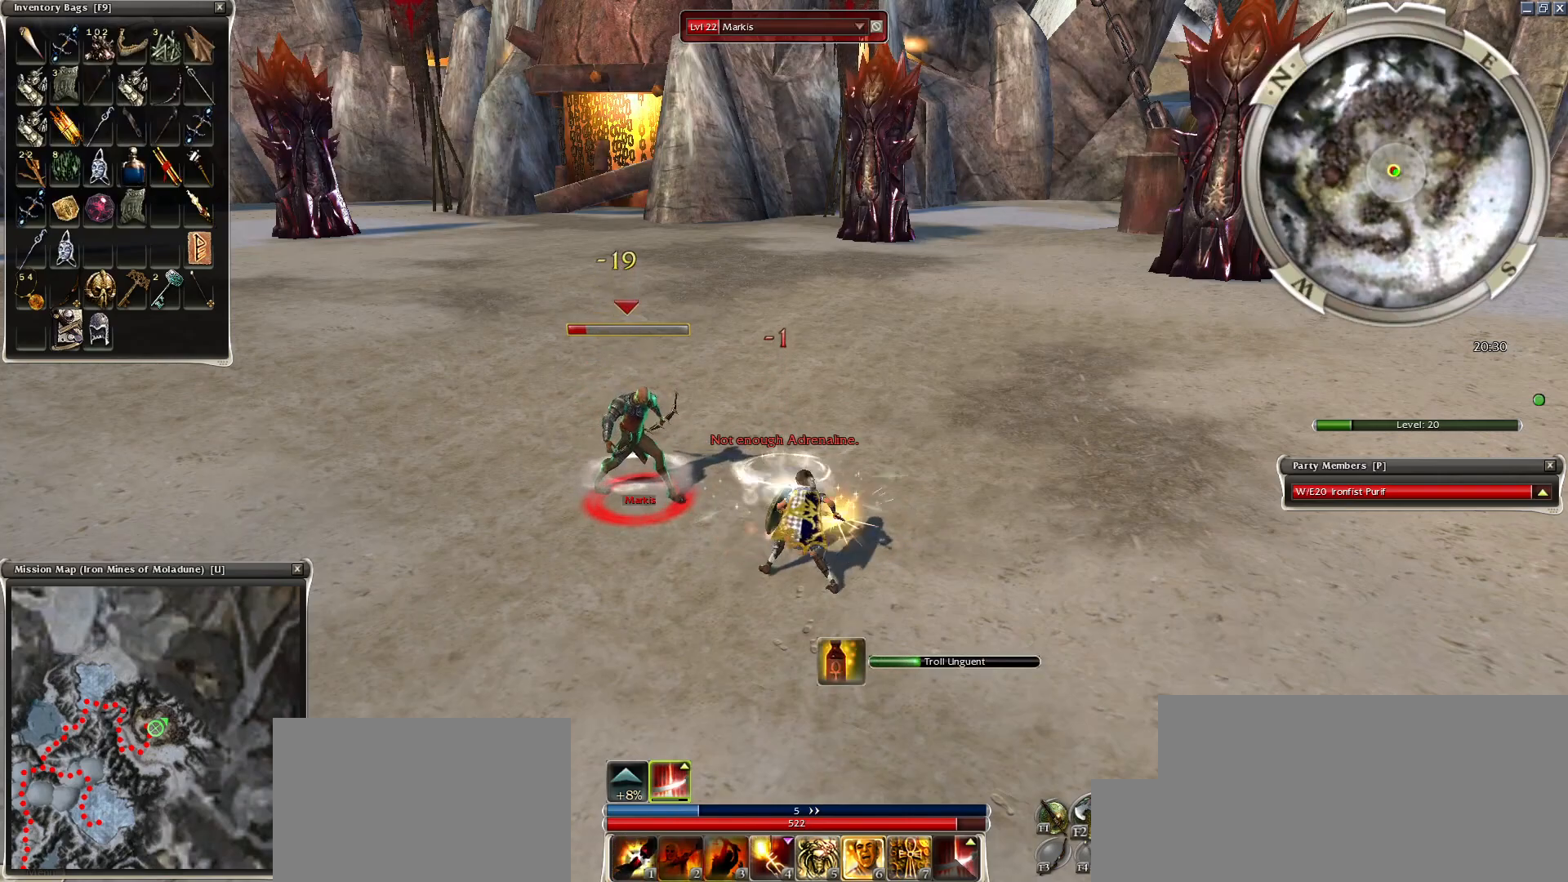
{"keys": ["space"], "mouse": [], "events": []}
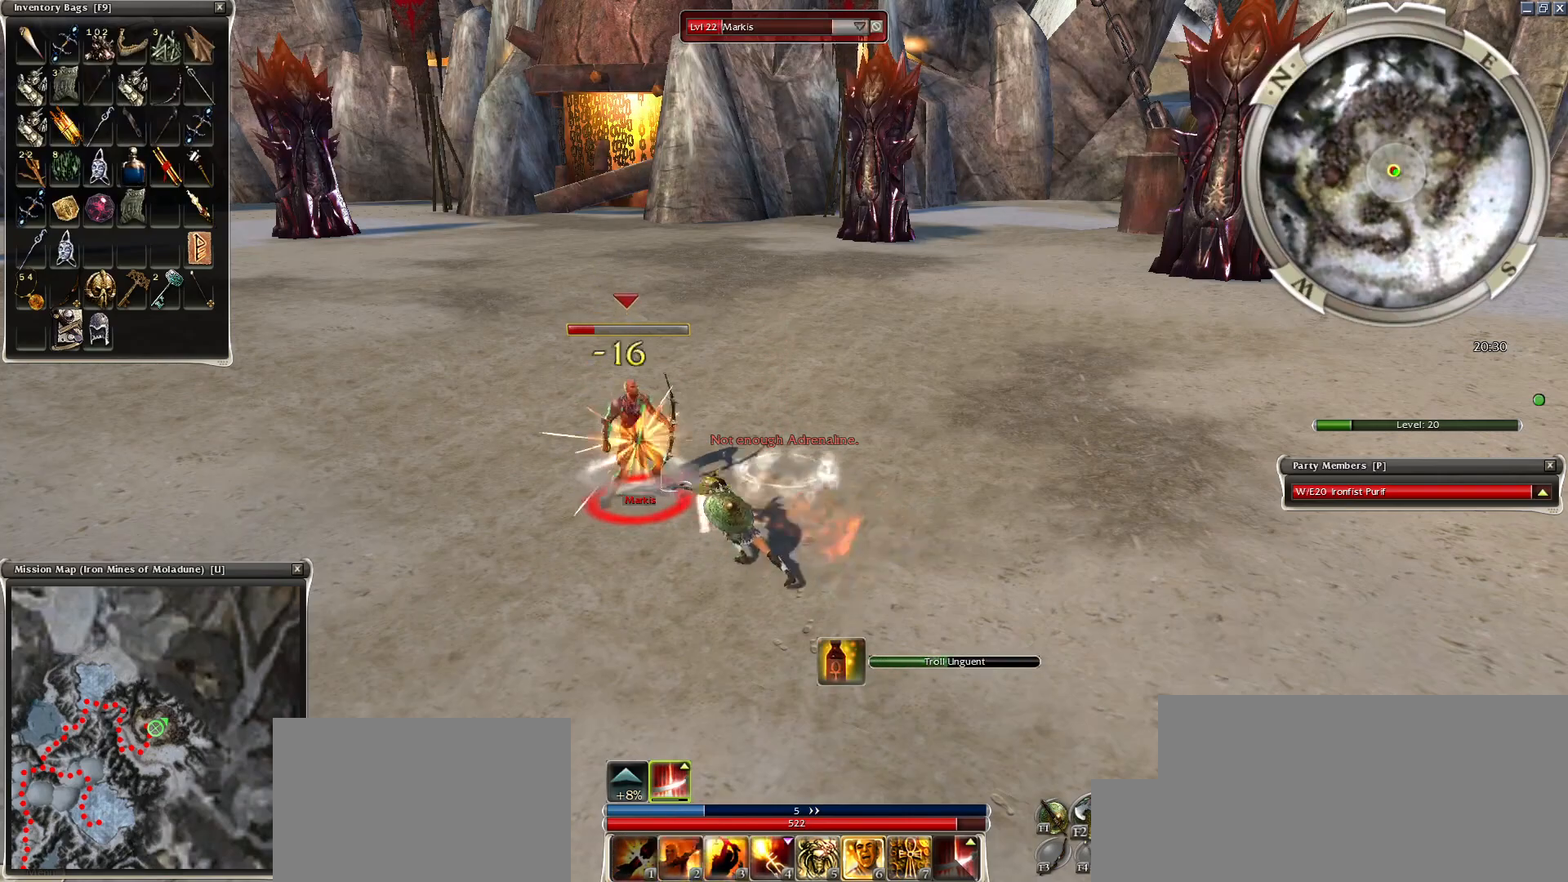
{"keys": [], "mouse": ["left"], "events": [[150, "space", "up"], [400, "mouse_left", "down"]]}
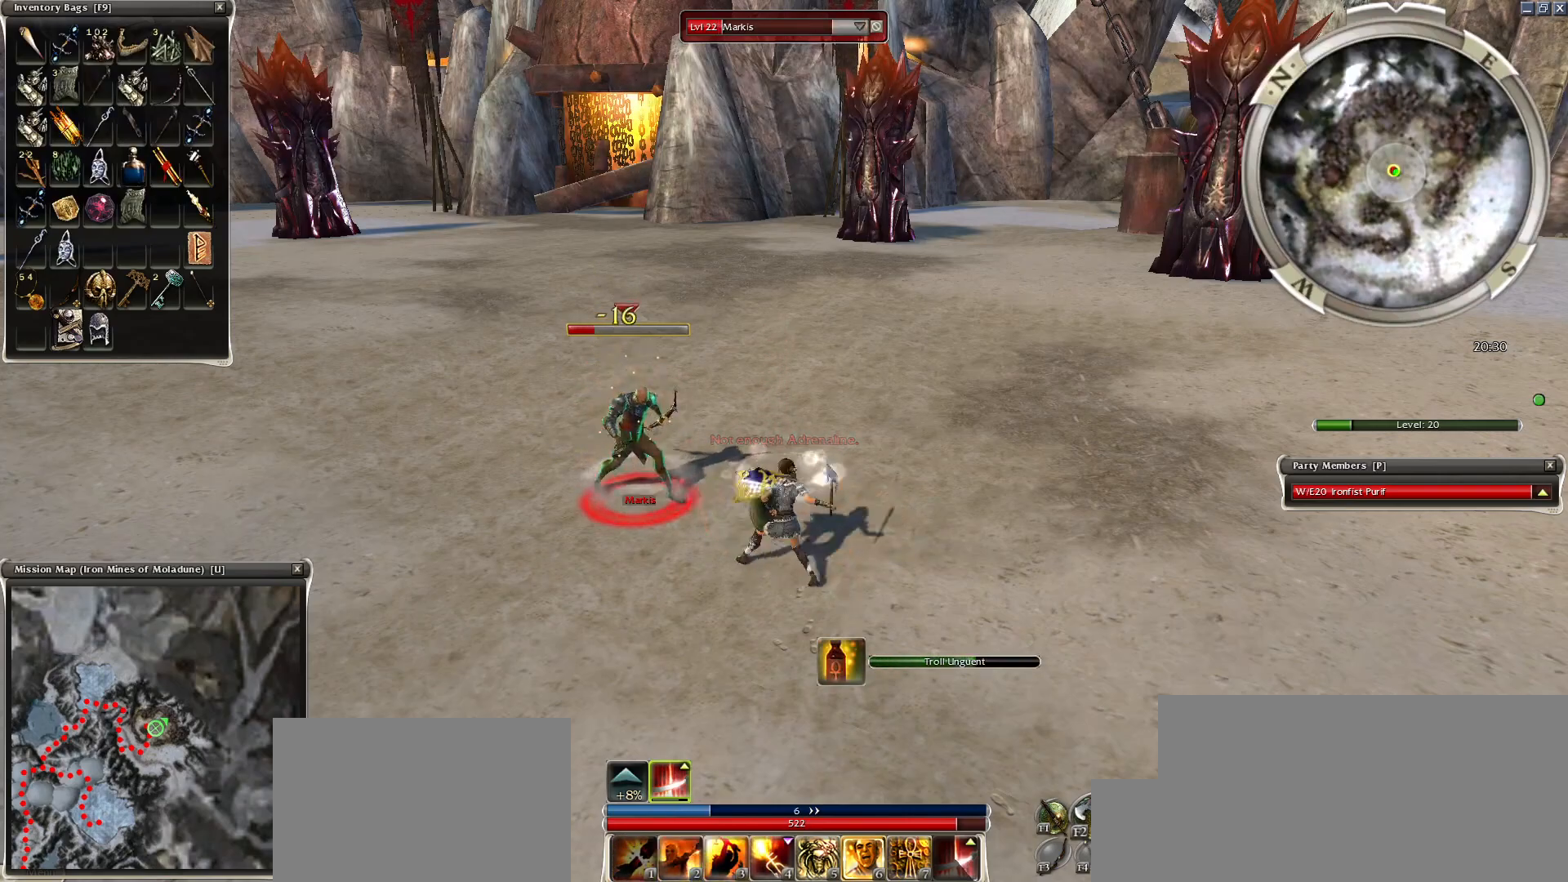
{"keys": ["4"], "mouse": ["right"], "events": [[50, "e", "down"], [50, "mouse_left", "up"], [100, "mouse_left", "down"], [200, "e", "up"], [200, "mouse_left", "up"], [300, "4", "down"], [300, "mouse_left", "down"], [400, "4", "up"], [400, "mouse_left", "up"], [500, "4", "down"], [500, "mouse_right", "down"]]}
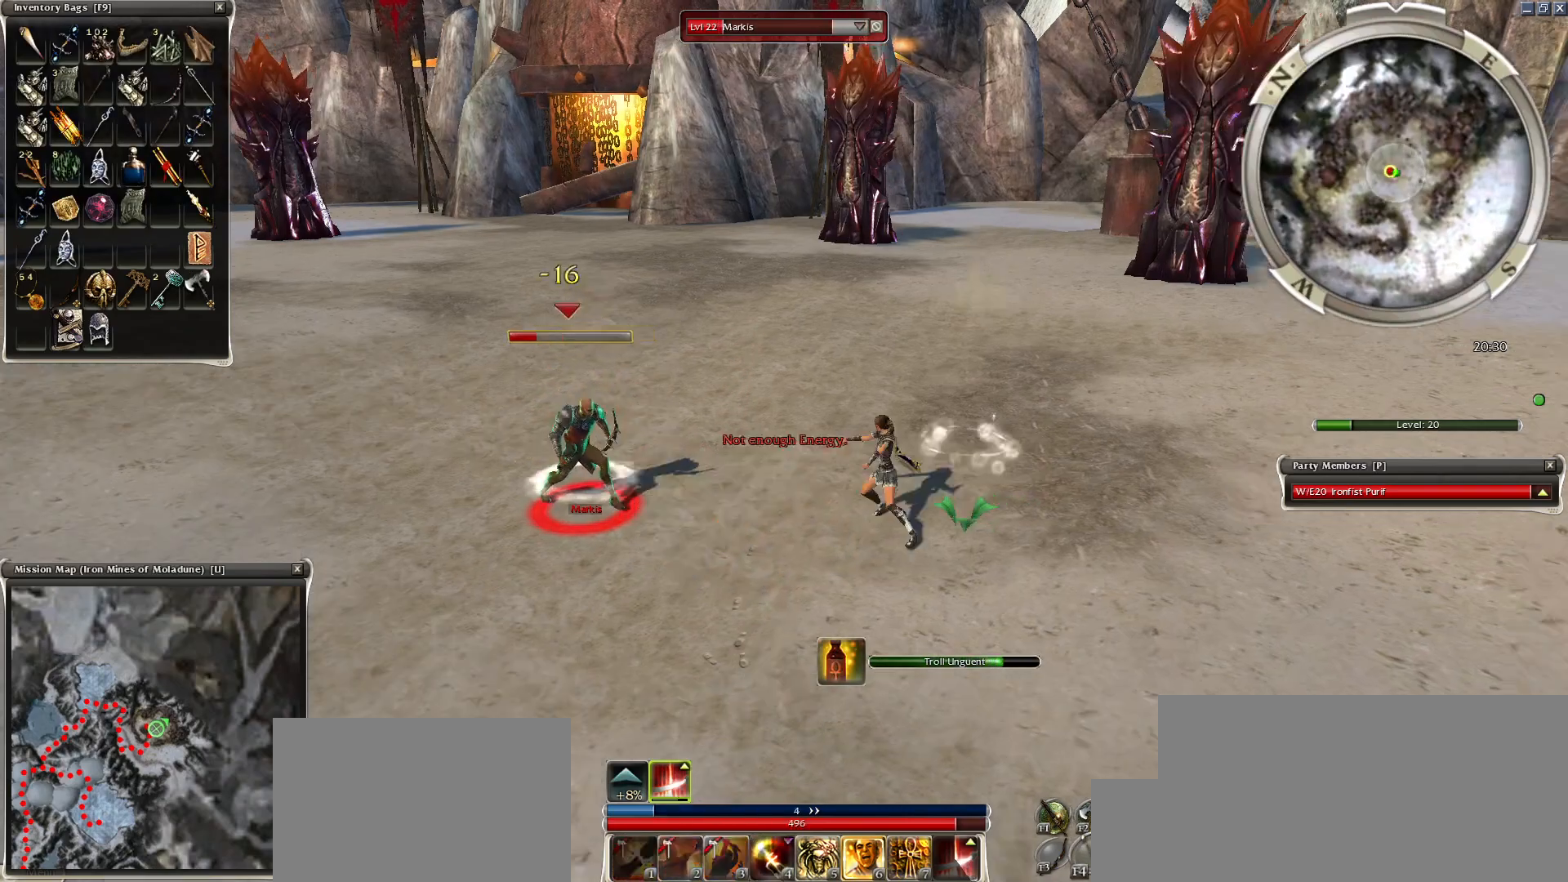
{"keys": [], "mouse": ["right"], "events": [[50, "4", "up"], [50, "mouse_right", "up"], [150, "mouse_right", "down"], [250, "mouse_right", "up"], [450, "mouse_right", "down"]]}
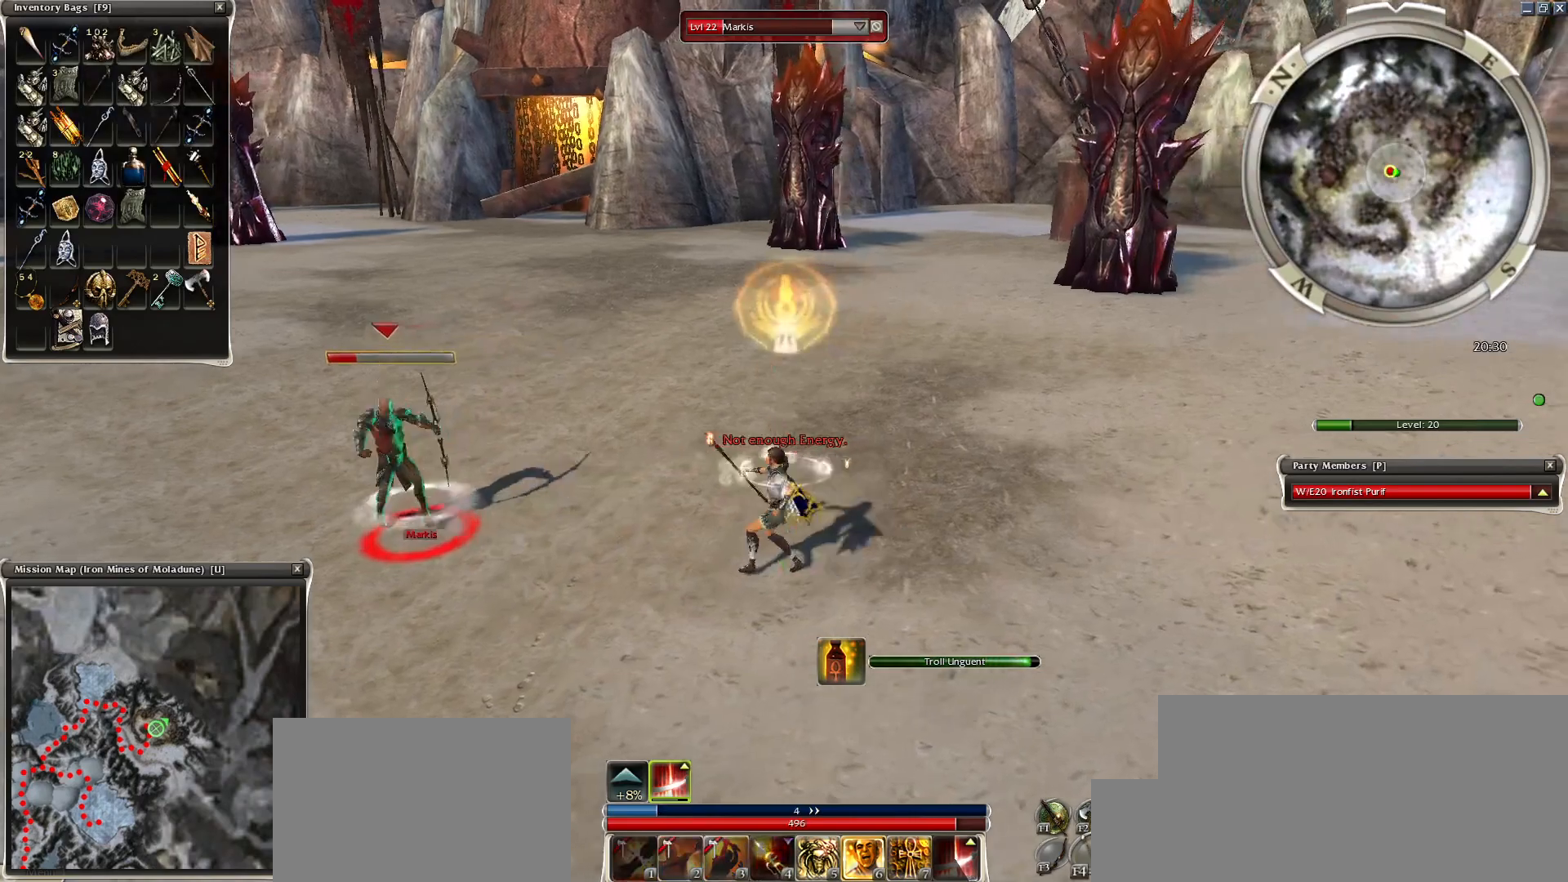
{"keys": [], "mouse": [], "events": [[50, "mouse_right", "up"], [150, "mouse_right", "down"], [250, "mouse_right", "up"], [300, "mouse_right", "down"], [350, "mouse_right", "up"]]}
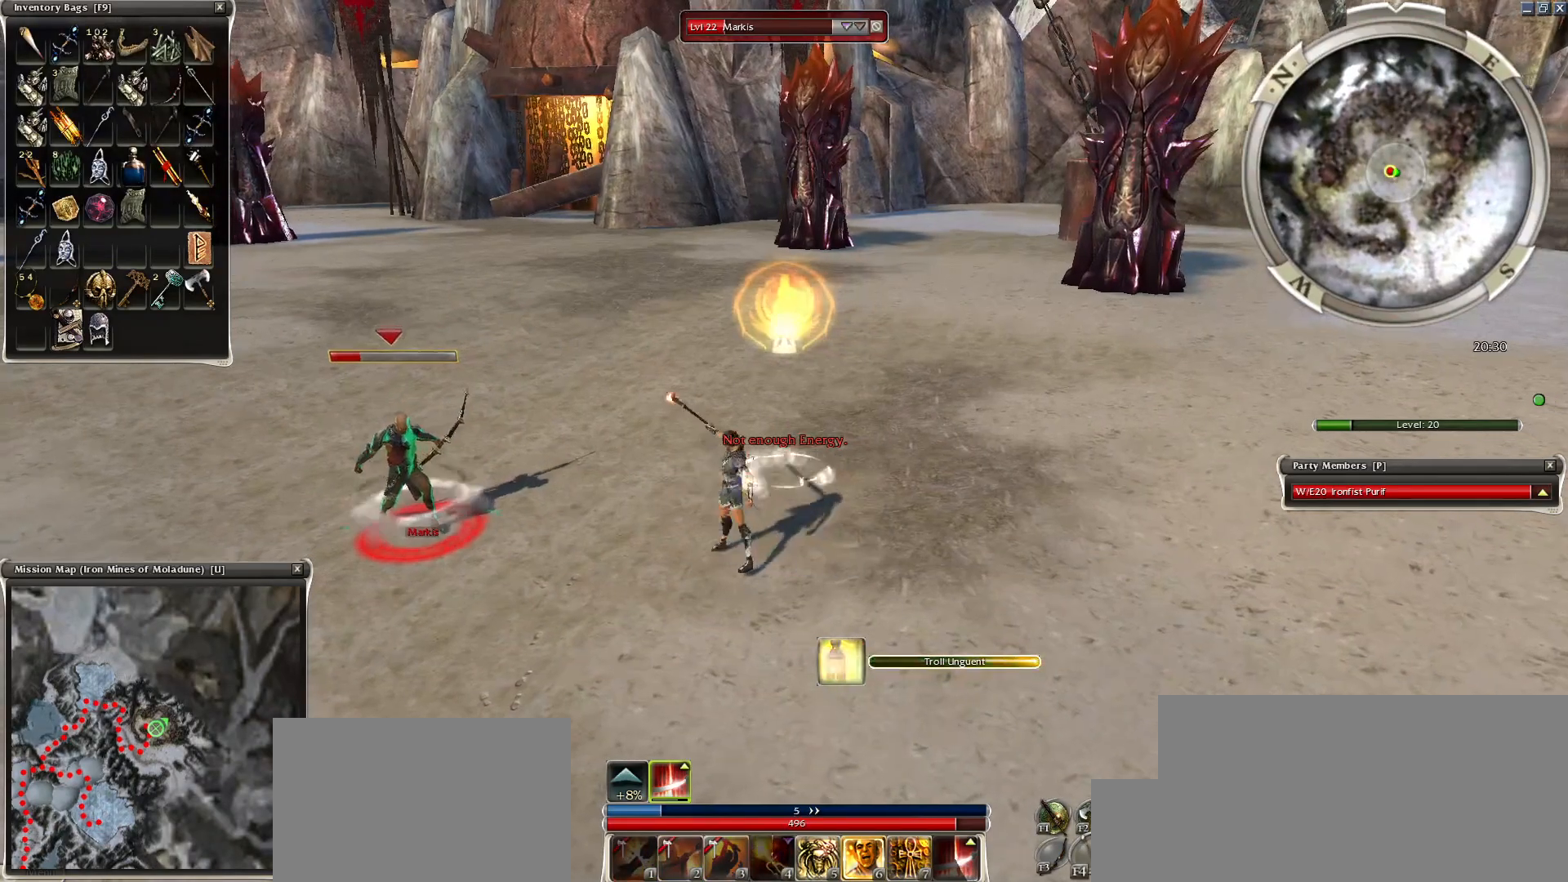
{"keys": [], "mouse": ["left"], "events": [[450, "mouse_left", "down"]]}
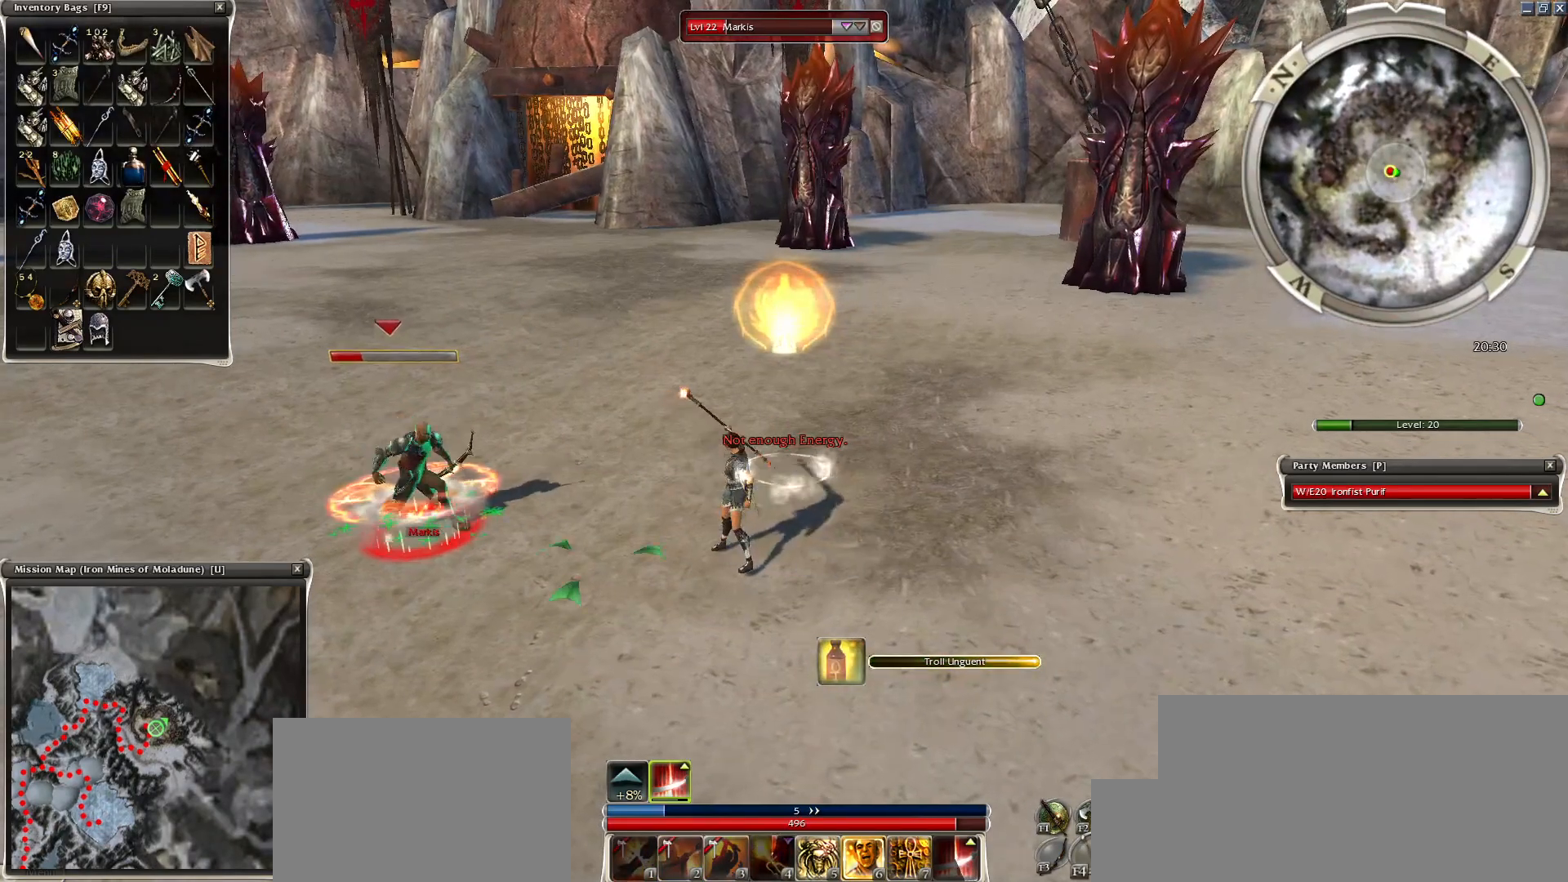
{"keys": [], "mouse": ["right"], "events": [[50, "mouse_left", "up"], [100, "mouse_left", "down"], [250, "a", "down"], [250, "mouse_left", "up"], [300, "a", "up"], [300, "mouse_left", "down"], [400, "mouse_left", "up"], [450, "mouse_right", "down"]]}
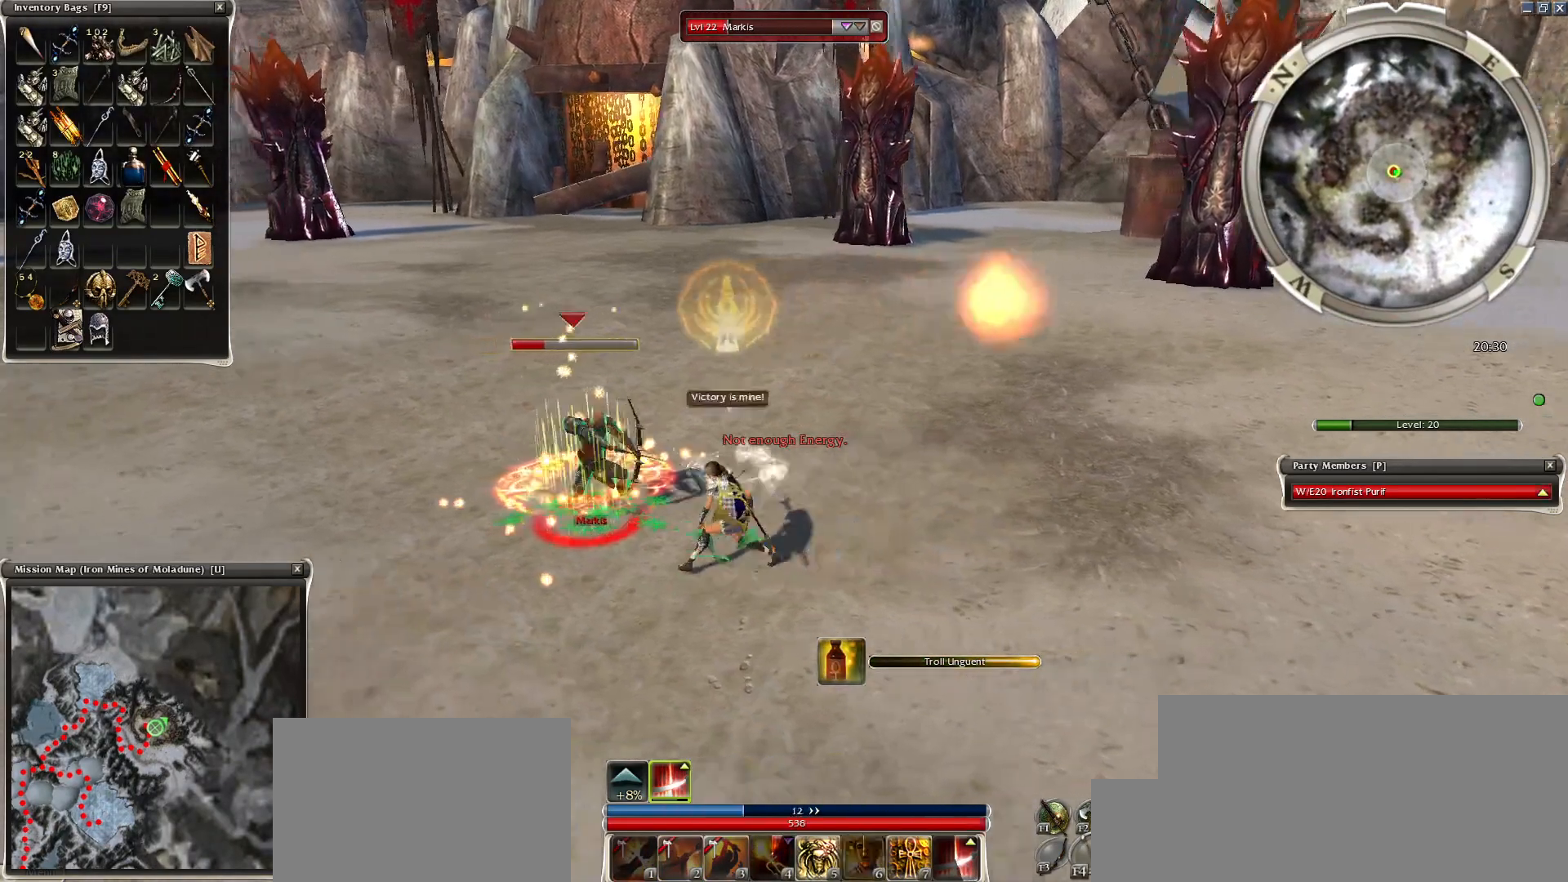
{"keys": ["space"], "mouse": [], "events": [[50, "mouse_right", "up"], [50, "z", "down"], [100, "mouse_mb4", "down"], [150, "mouse_right", "down"], [200, "space", "down"], [250, "mouse_mb4", "up"], [250, "mouse_right", "up"], [250, "z", "up"], [300, "space", "up"], [400, "space", "down"]]}